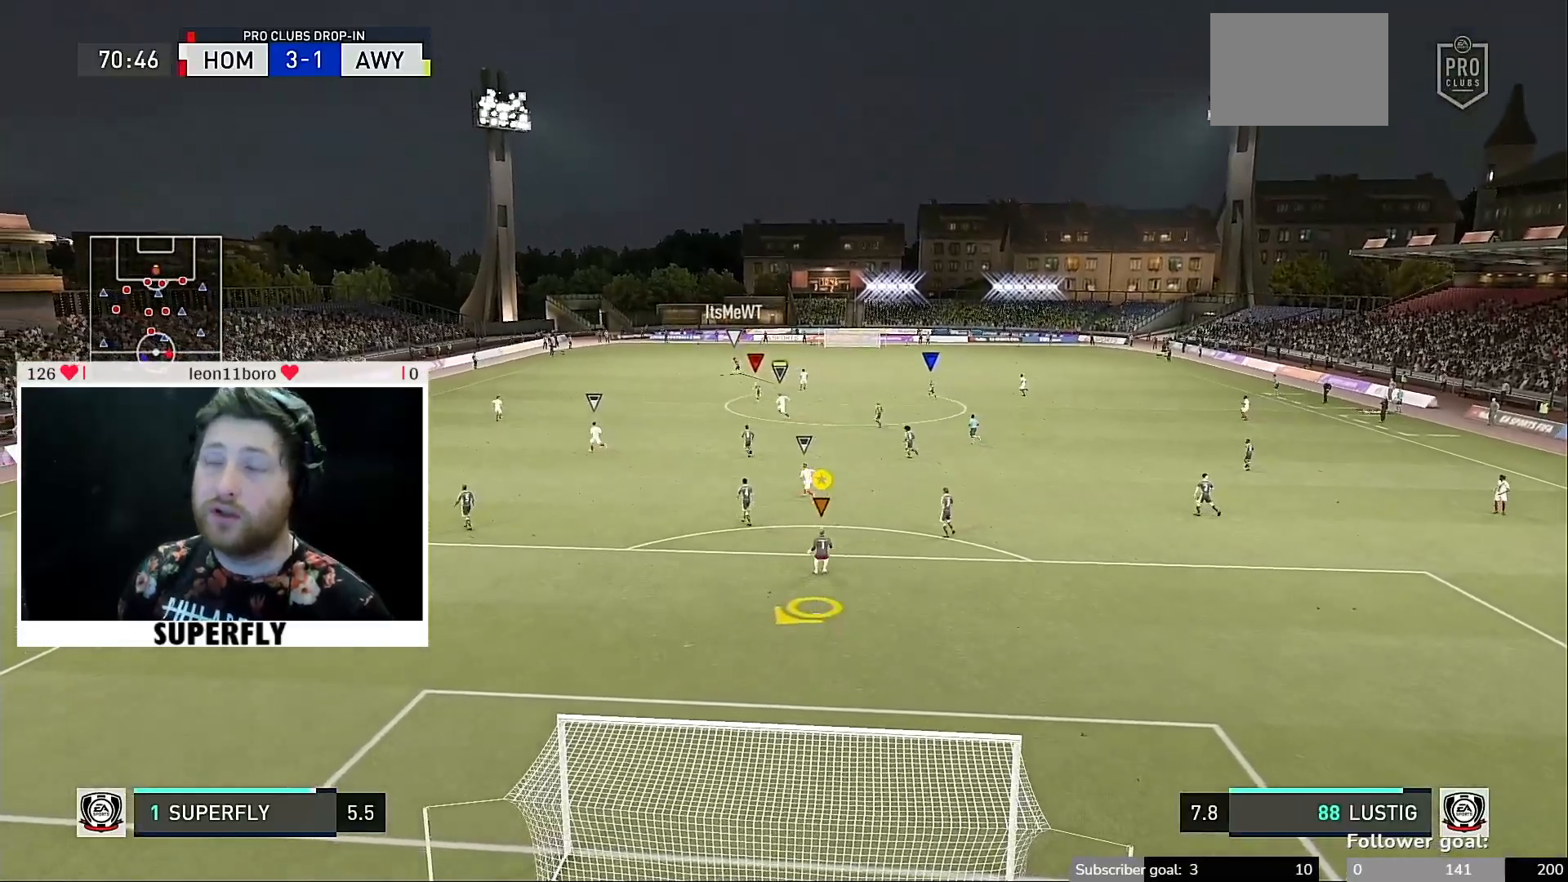
Gameplay with a controller (Xbox layout); each line is a JSON object with the inputs held at the frame after it. "events" lists button and stick changes between this image and that frame as [ms after this image, input, new state], when the widget could be followed in between. Not read: L3 R3.
{"buttons": [], "left_stick": "center", "right_stick": "center", "events": [[117, "DPAD_LEFT", "down"], [183, "DPAD_LEFT", "up"]]}
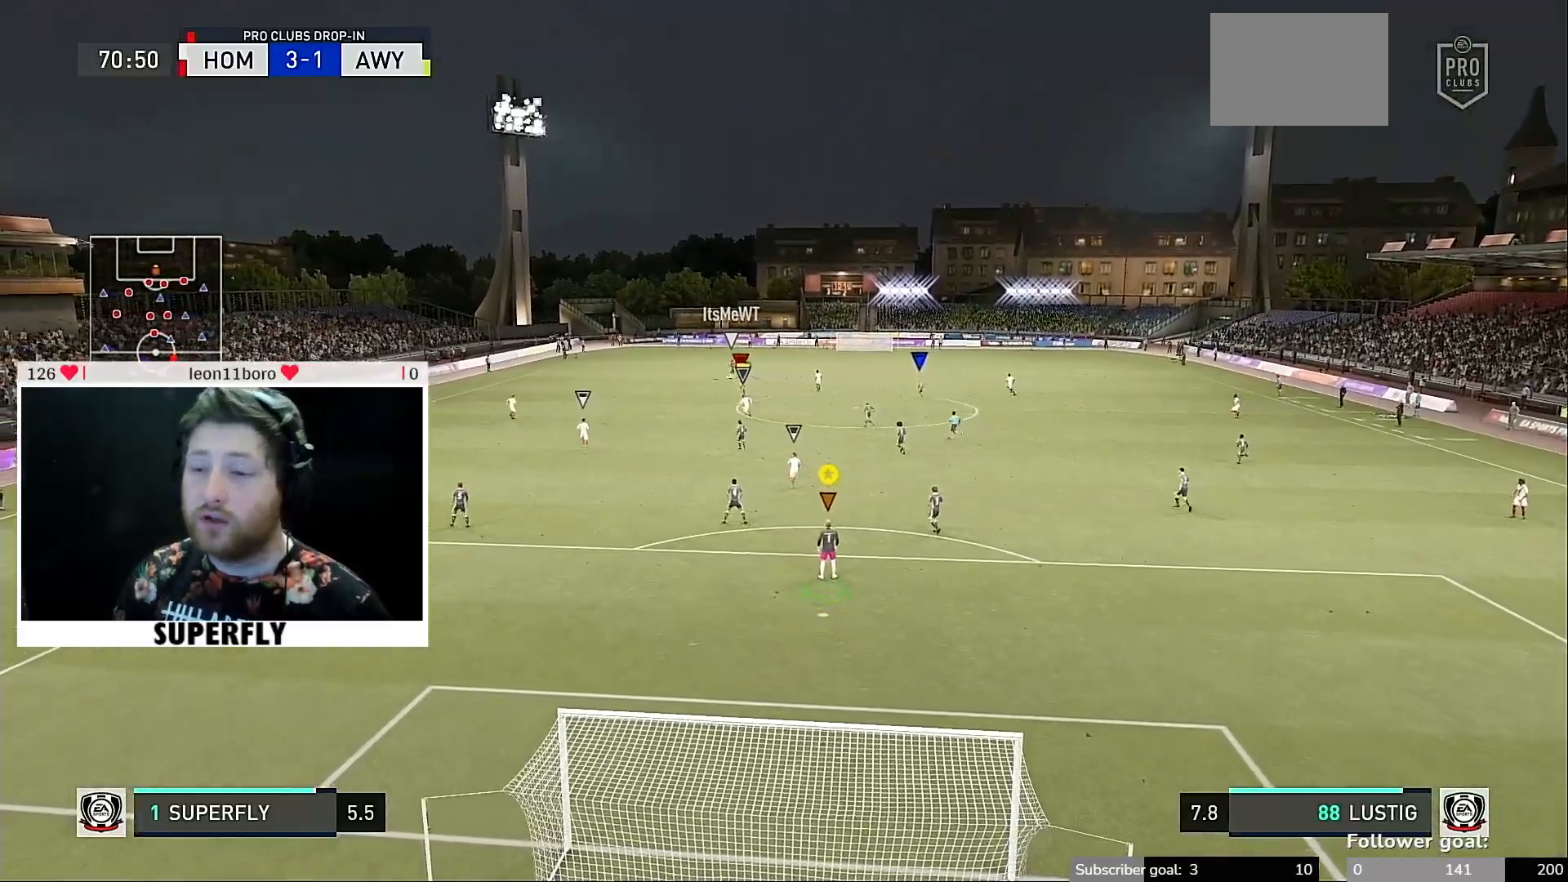
{"buttons": [], "left_stick": "center", "right_stick": "center", "events": [[183, "DPAD_UP", "down"], [250, "DPAD_UP", "up"]]}
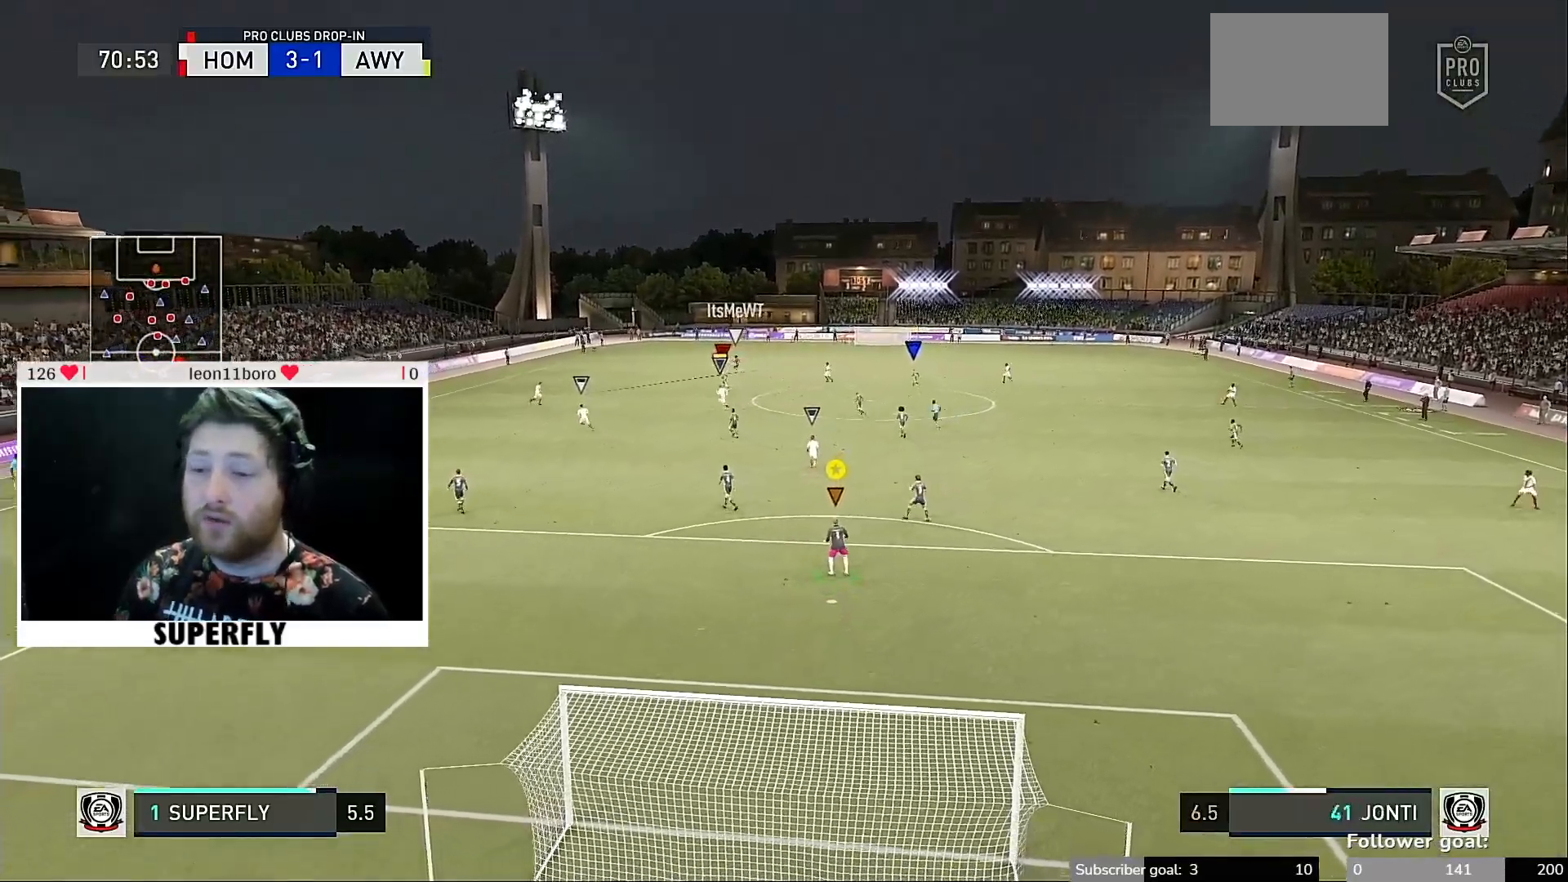
{"buttons": [], "left_stick": "center", "right_stick": "center", "events": []}
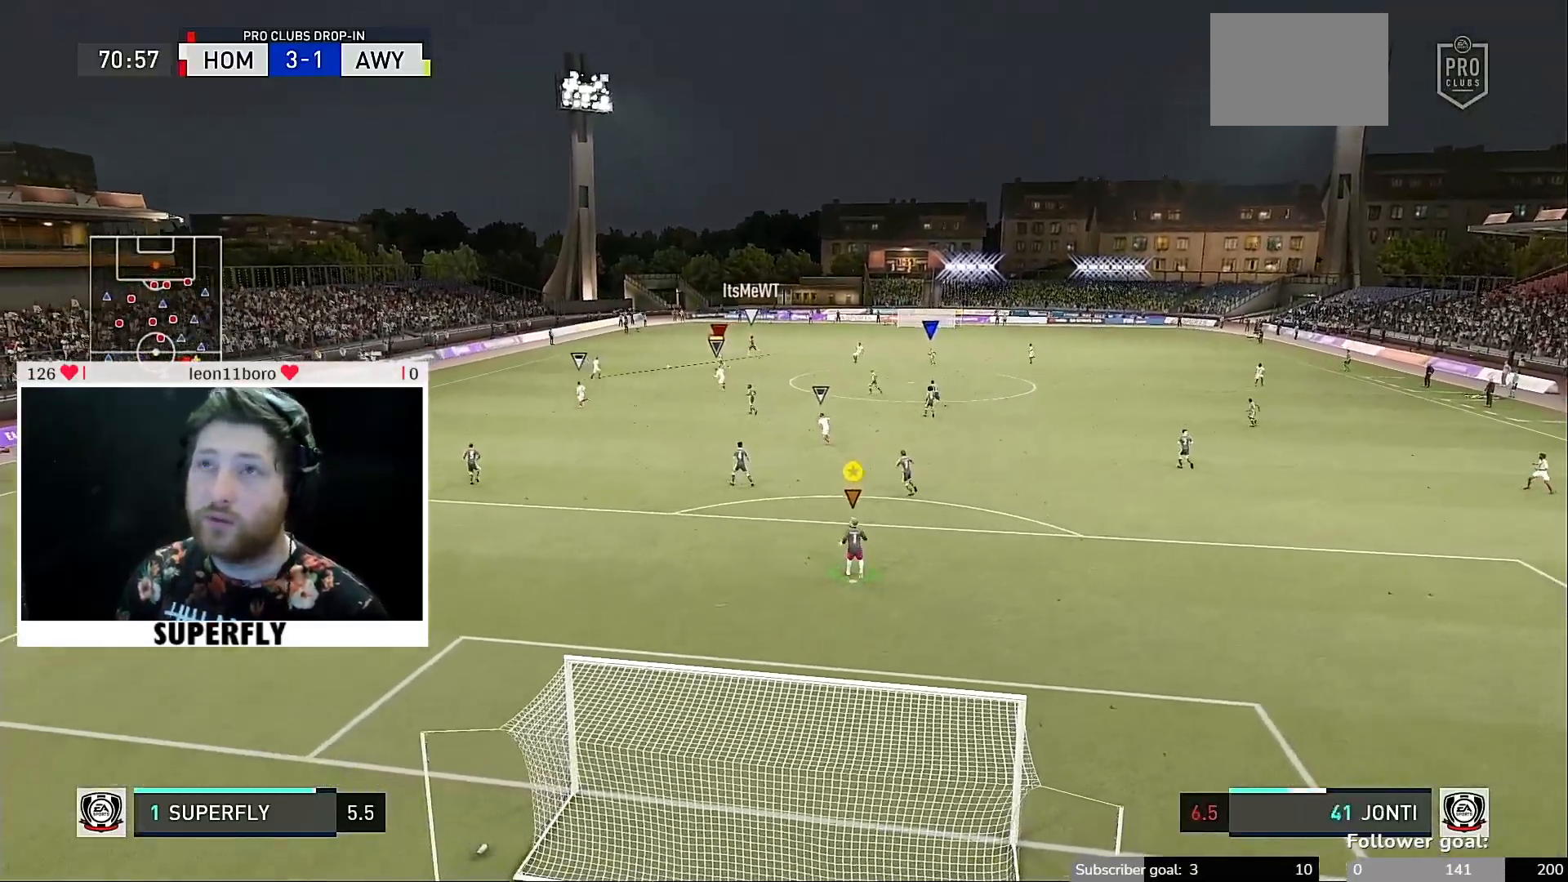
{"buttons": [], "left_stick": "center", "right_stick": "center", "events": []}
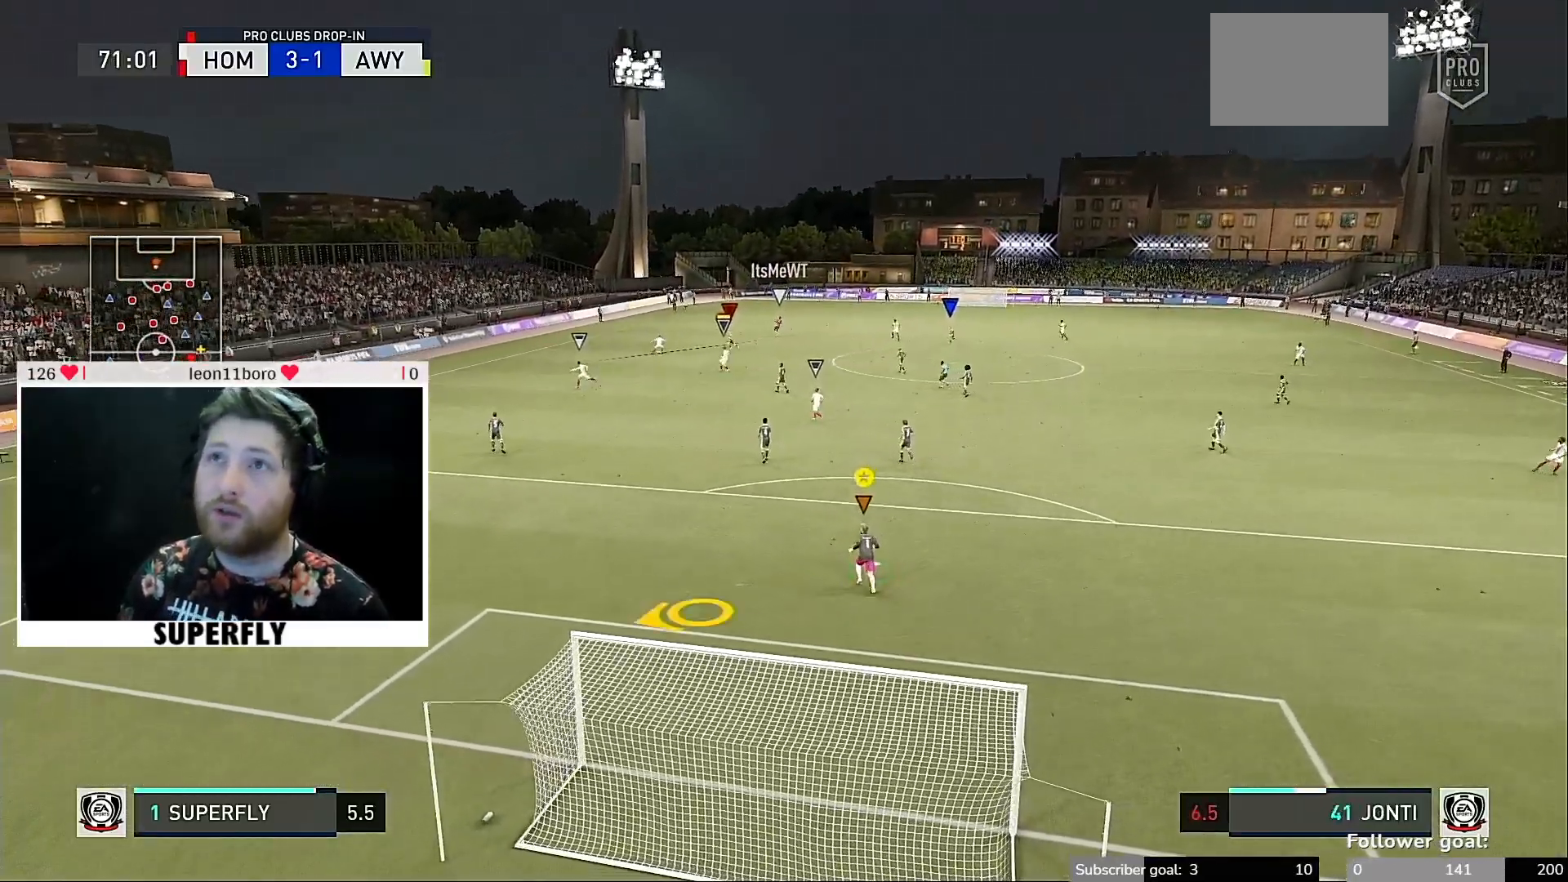
{"buttons": [], "left_stick": "center", "right_stick": "center", "events": []}
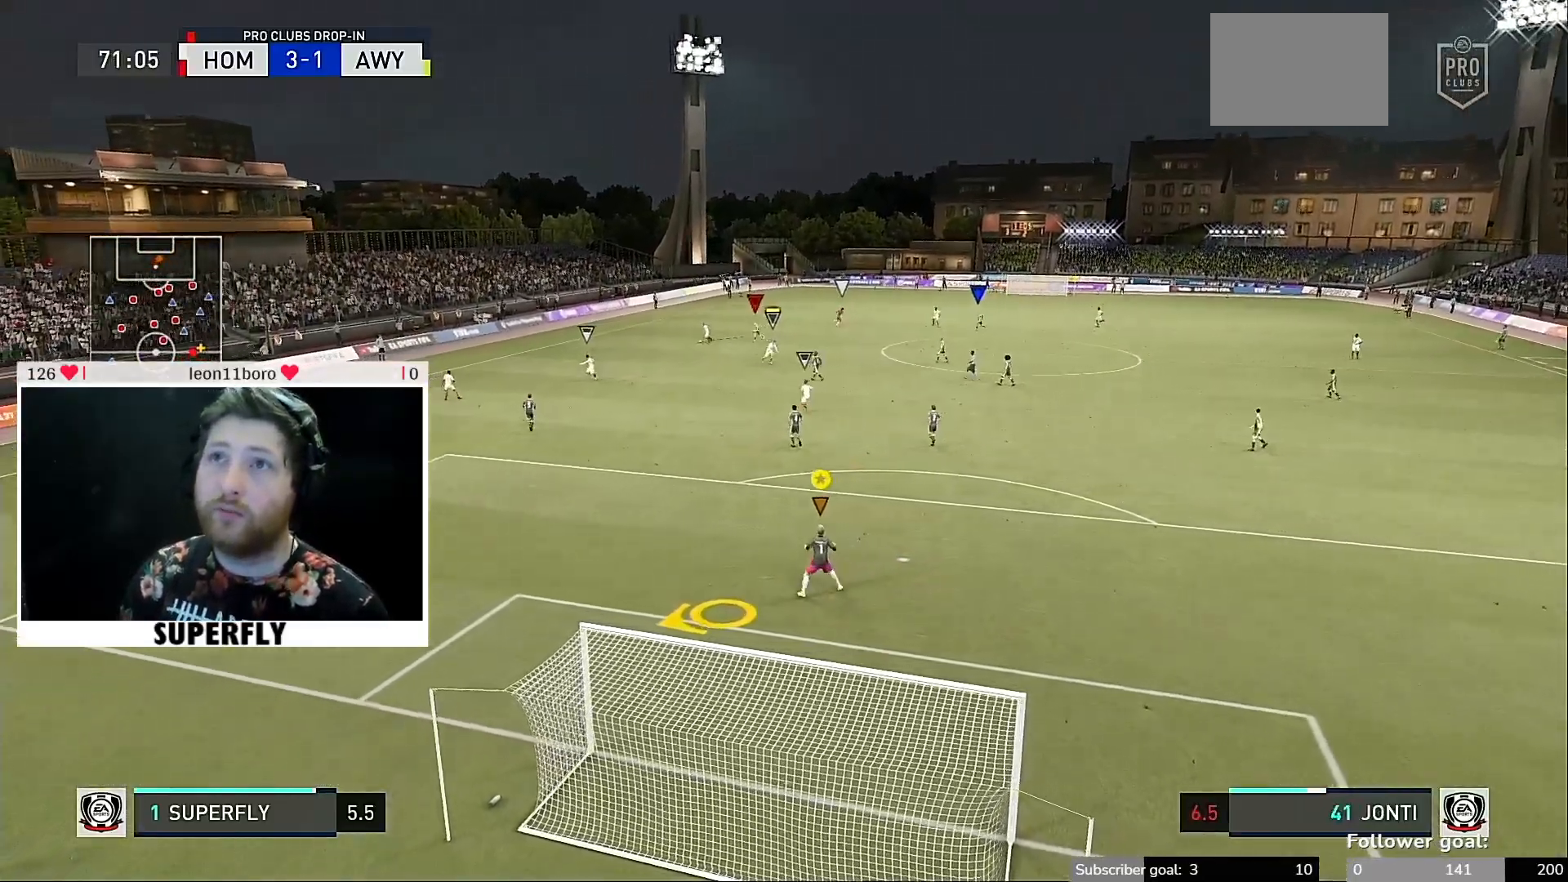
{"buttons": [], "left_stick": "center", "right_stick": "center", "events": []}
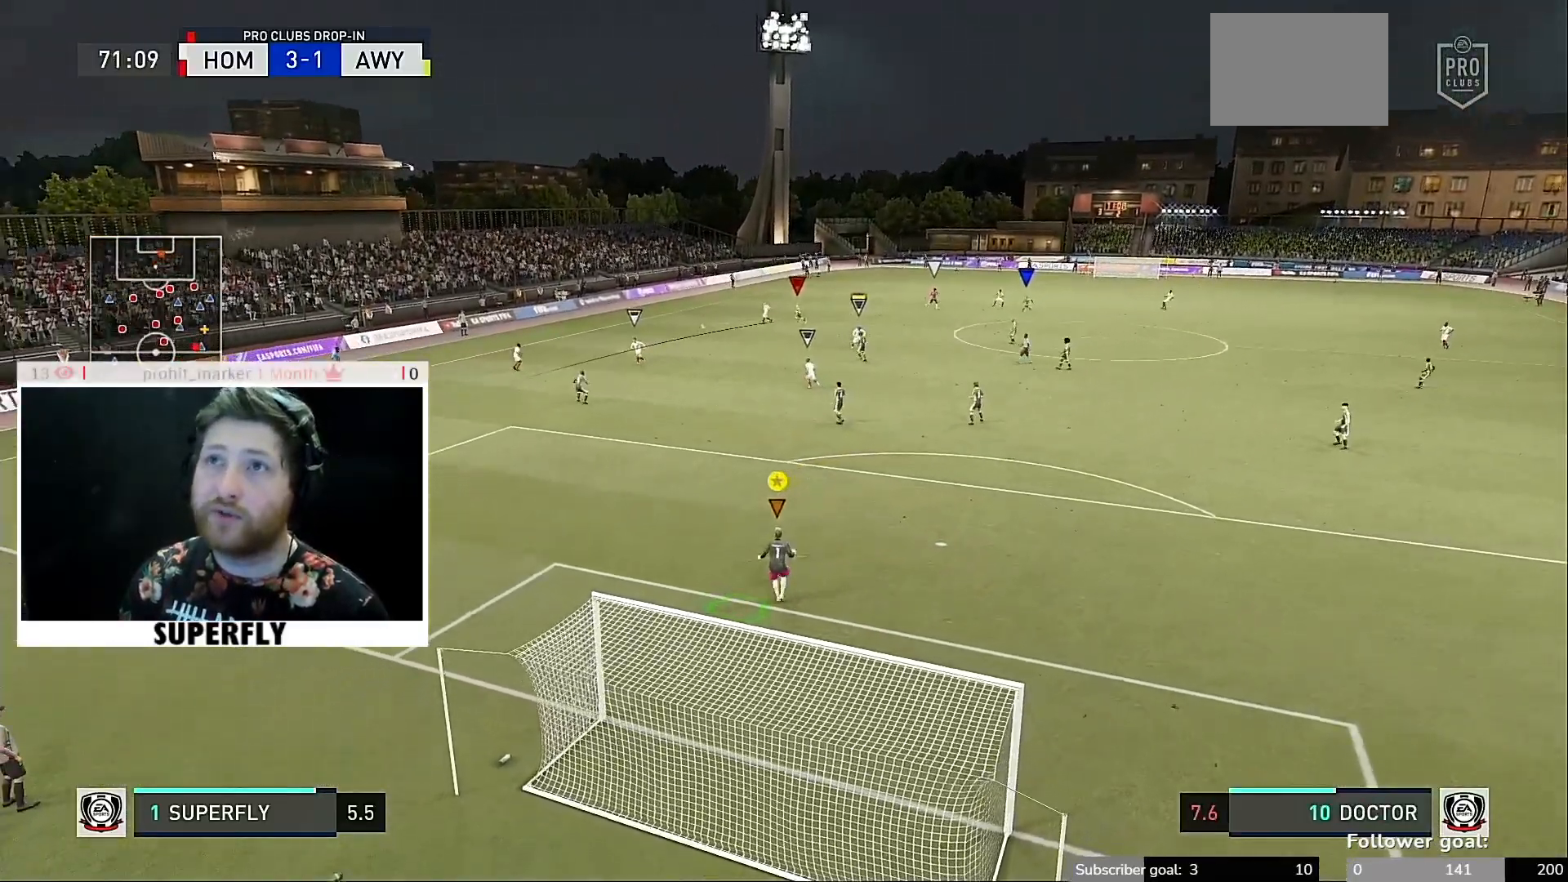
{"buttons": [], "left_stick": "center", "right_stick": "center", "events": []}
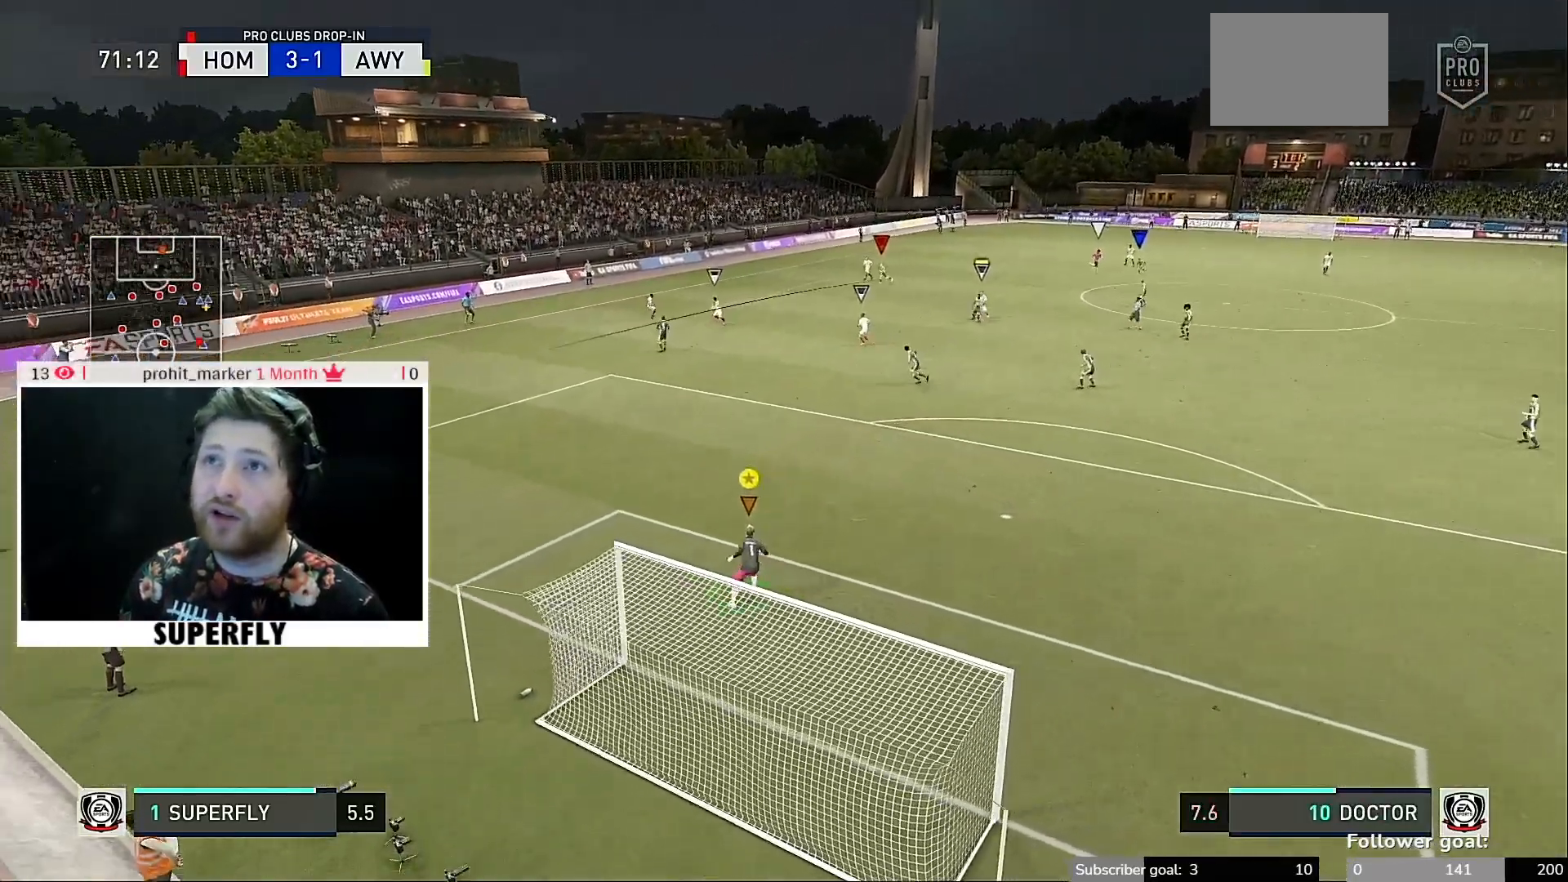
{"buttons": [], "left_stick": "center", "right_stick": "center", "events": []}
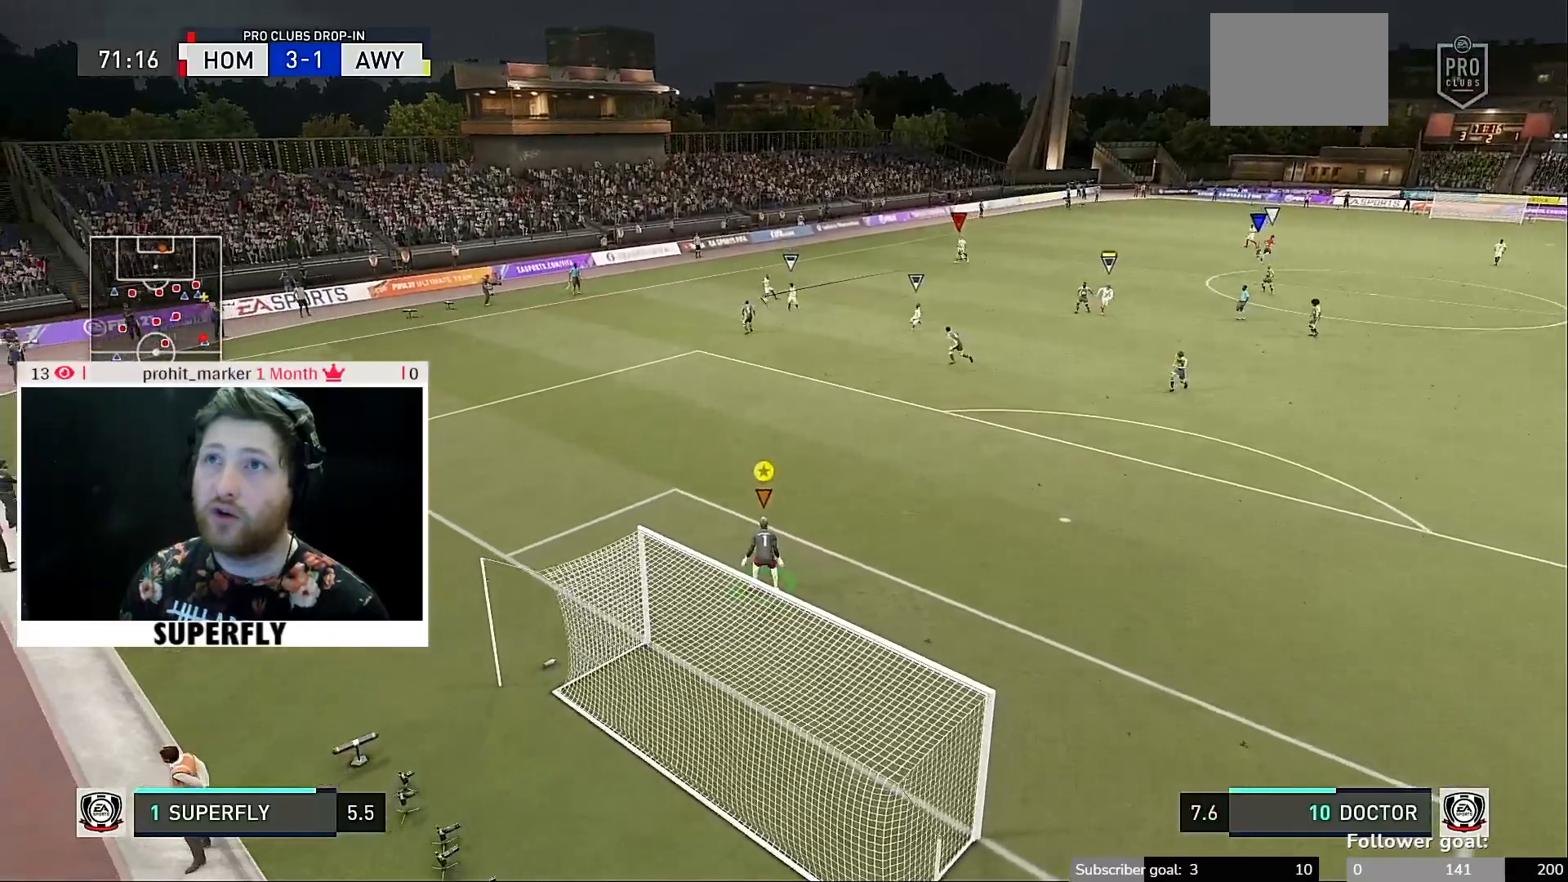
{"buttons": [], "left_stick": "center", "right_stick": "center", "events": []}
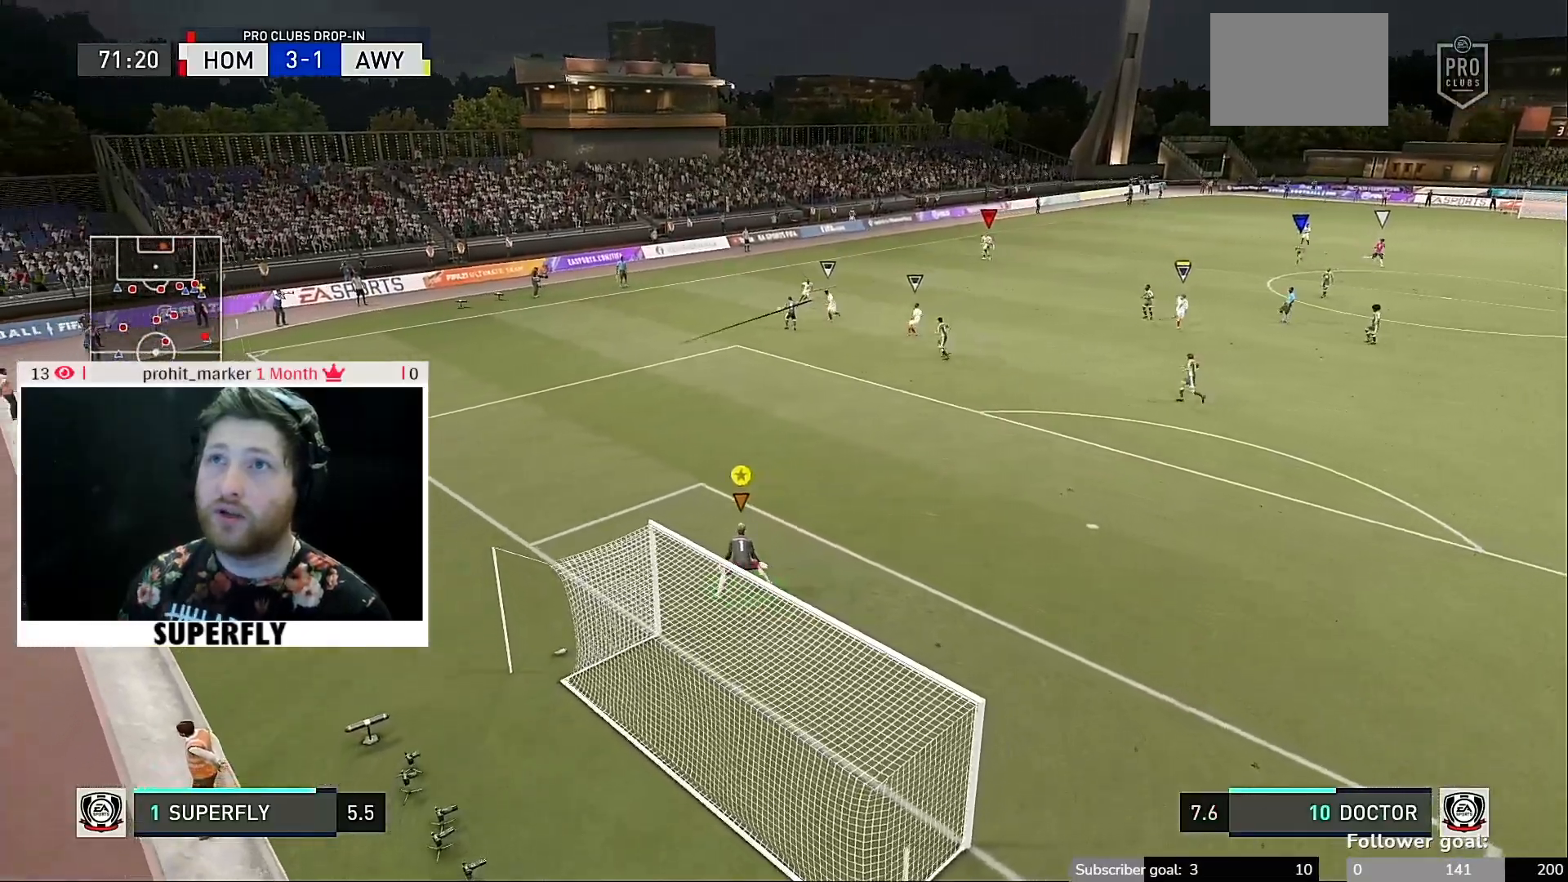
{"buttons": [], "left_stick": "center", "right_stick": "center", "events": []}
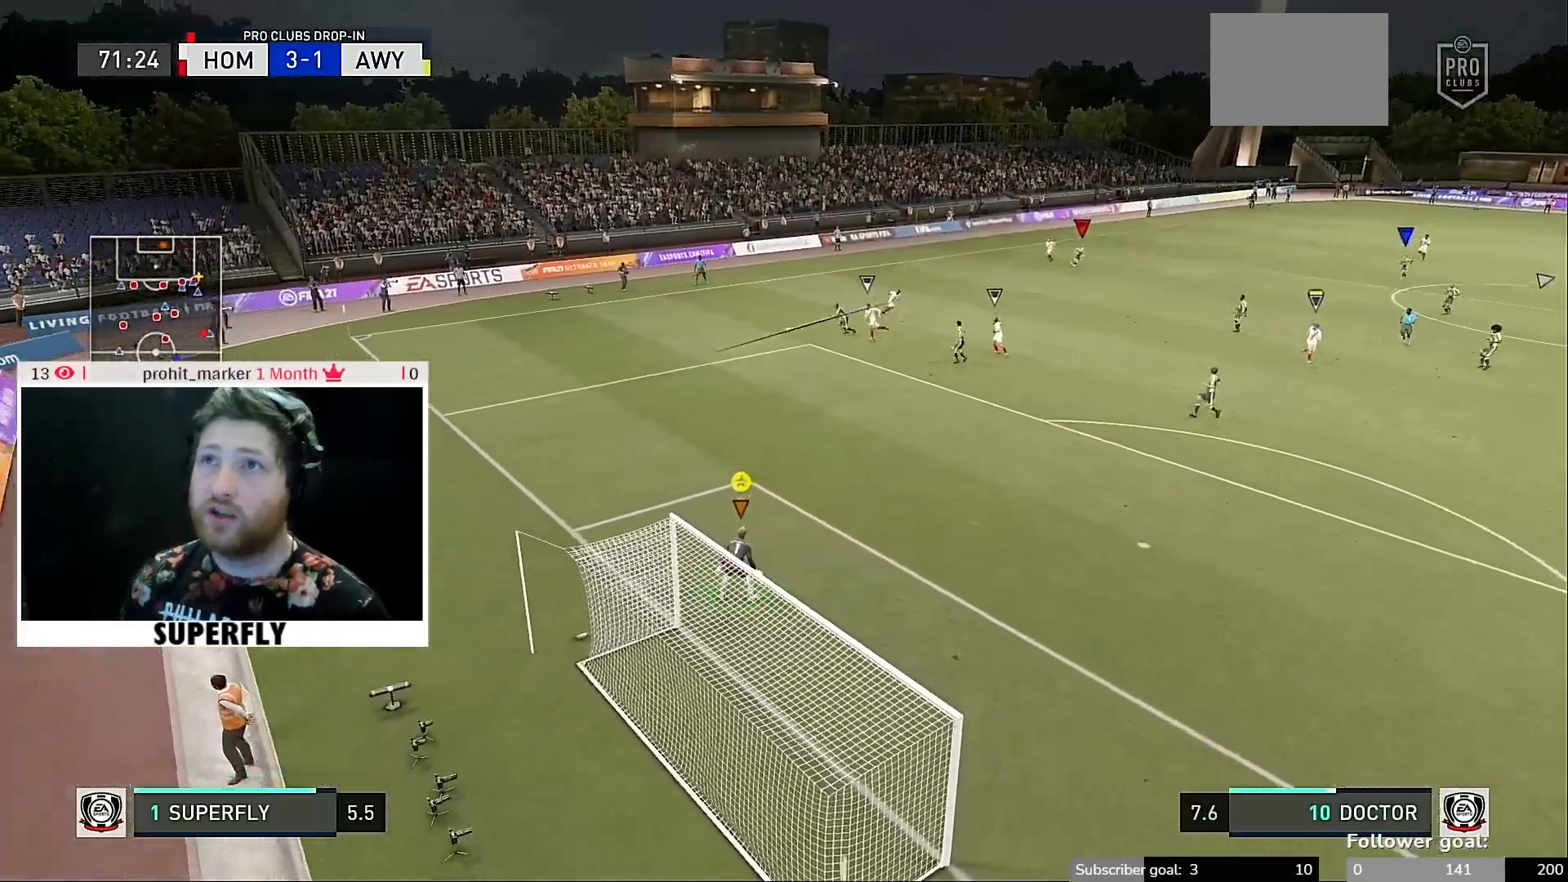
{"buttons": [], "left_stick": "down-right", "right_stick": "center", "events": [[417, "left_stick", "down-right"]]}
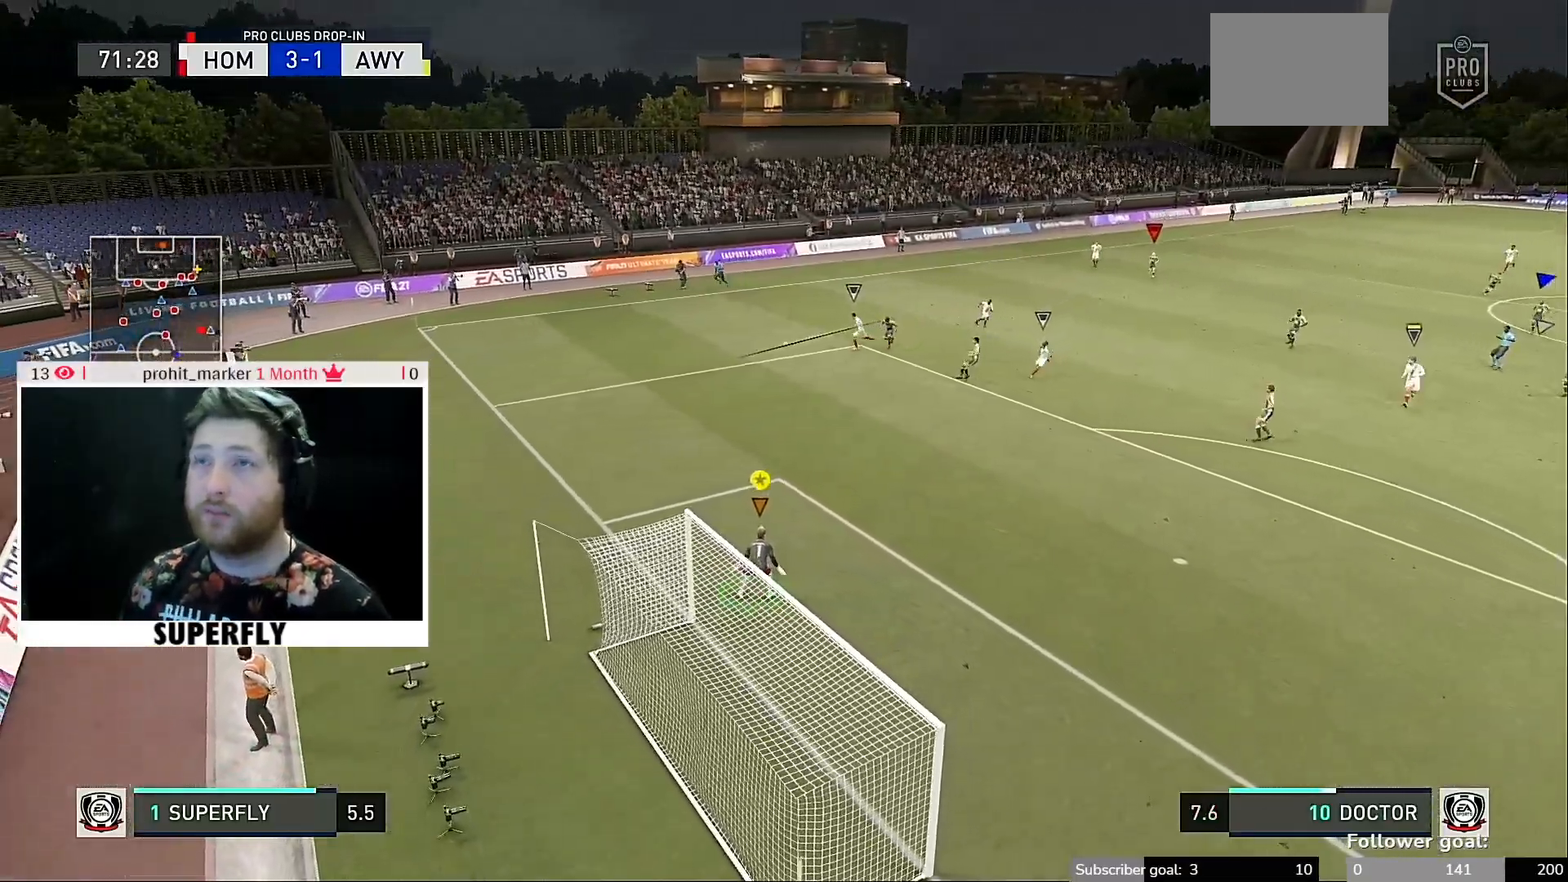
{"buttons": [], "left_stick": "center", "right_stick": "center", "events": [[150, "left_stick", "right"], [450, "left_stick", "center"]]}
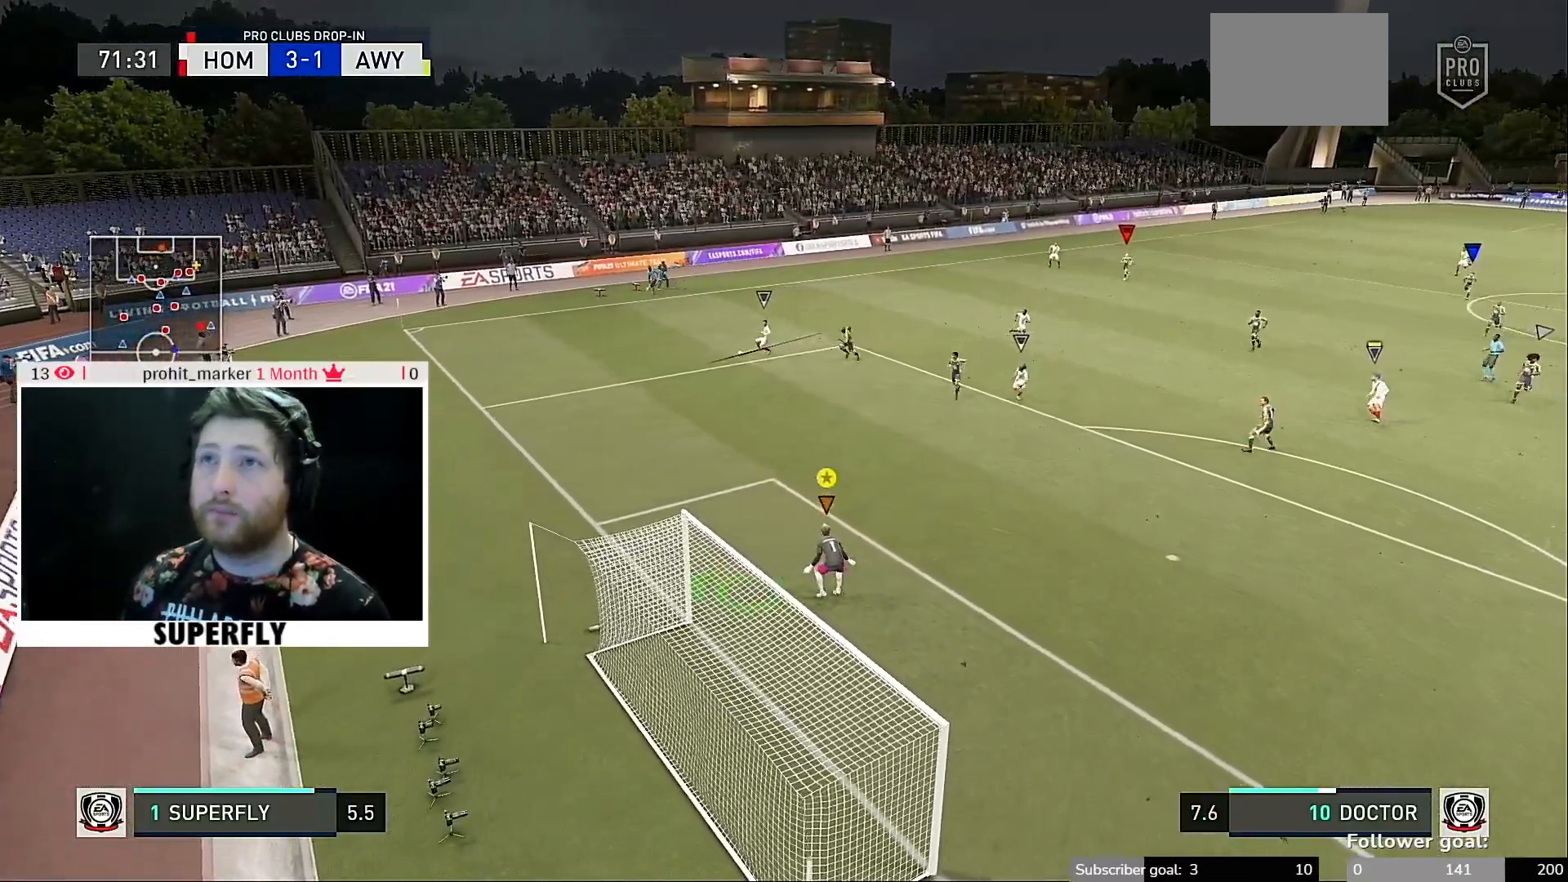
{"buttons": [], "left_stick": "down-right", "right_stick": "center", "events": [[183, "left_stick", "down-right"]]}
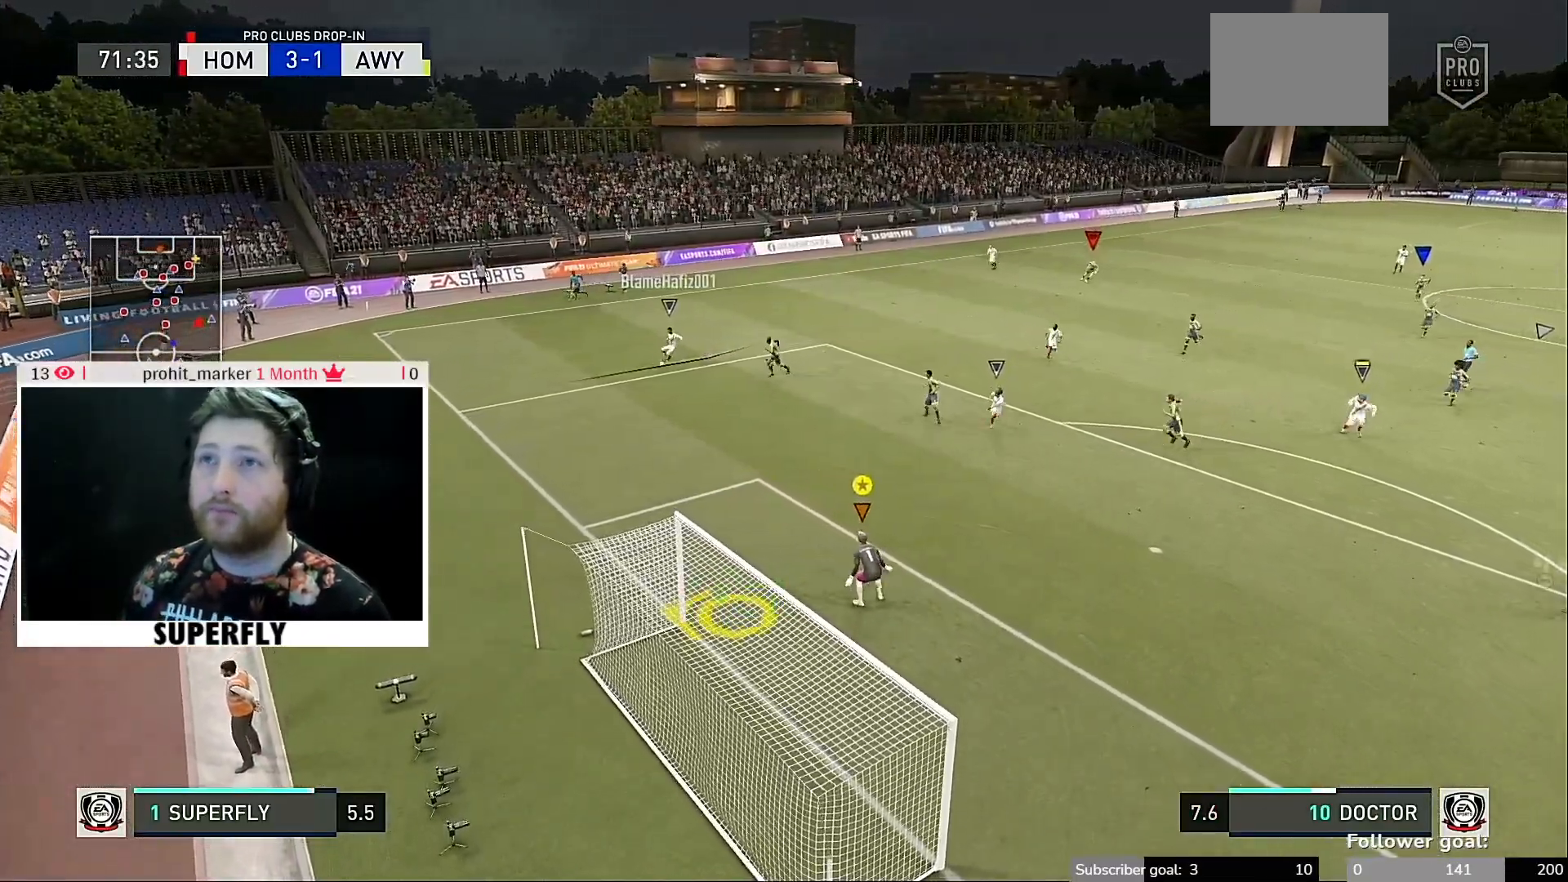
{"buttons": [], "left_stick": "down", "right_stick": "center", "events": [[50, "left_stick", "center"], [450, "left_stick", "down"]]}
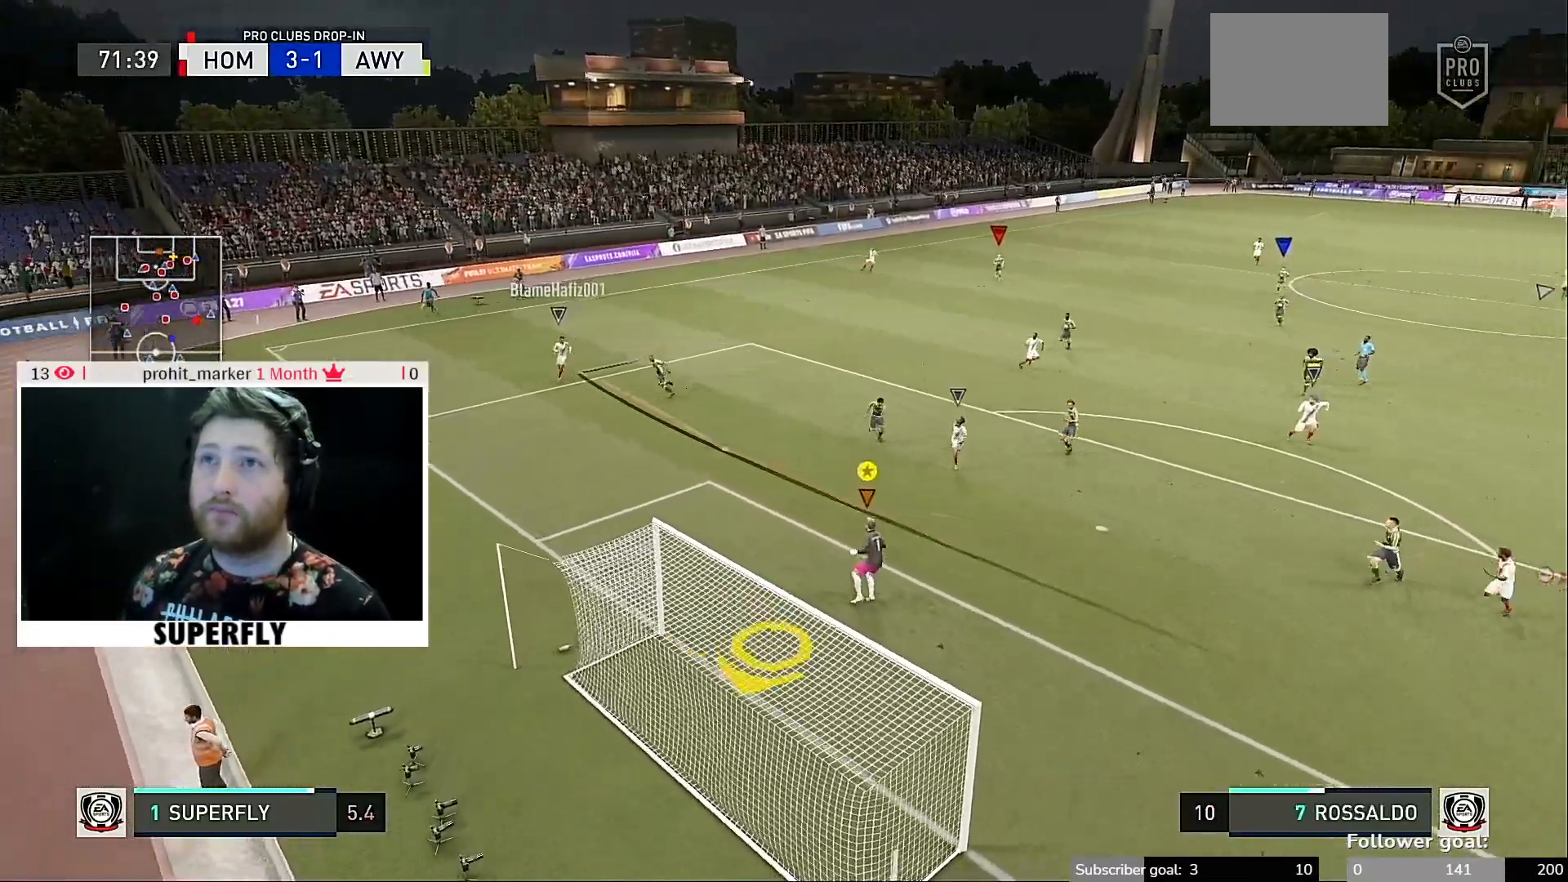
{"buttons": [], "left_stick": "down-right", "right_stick": "center", "events": [[183, "left_stick", "down-right"], [250, "Y", "down"], [450, "Y", "up"]]}
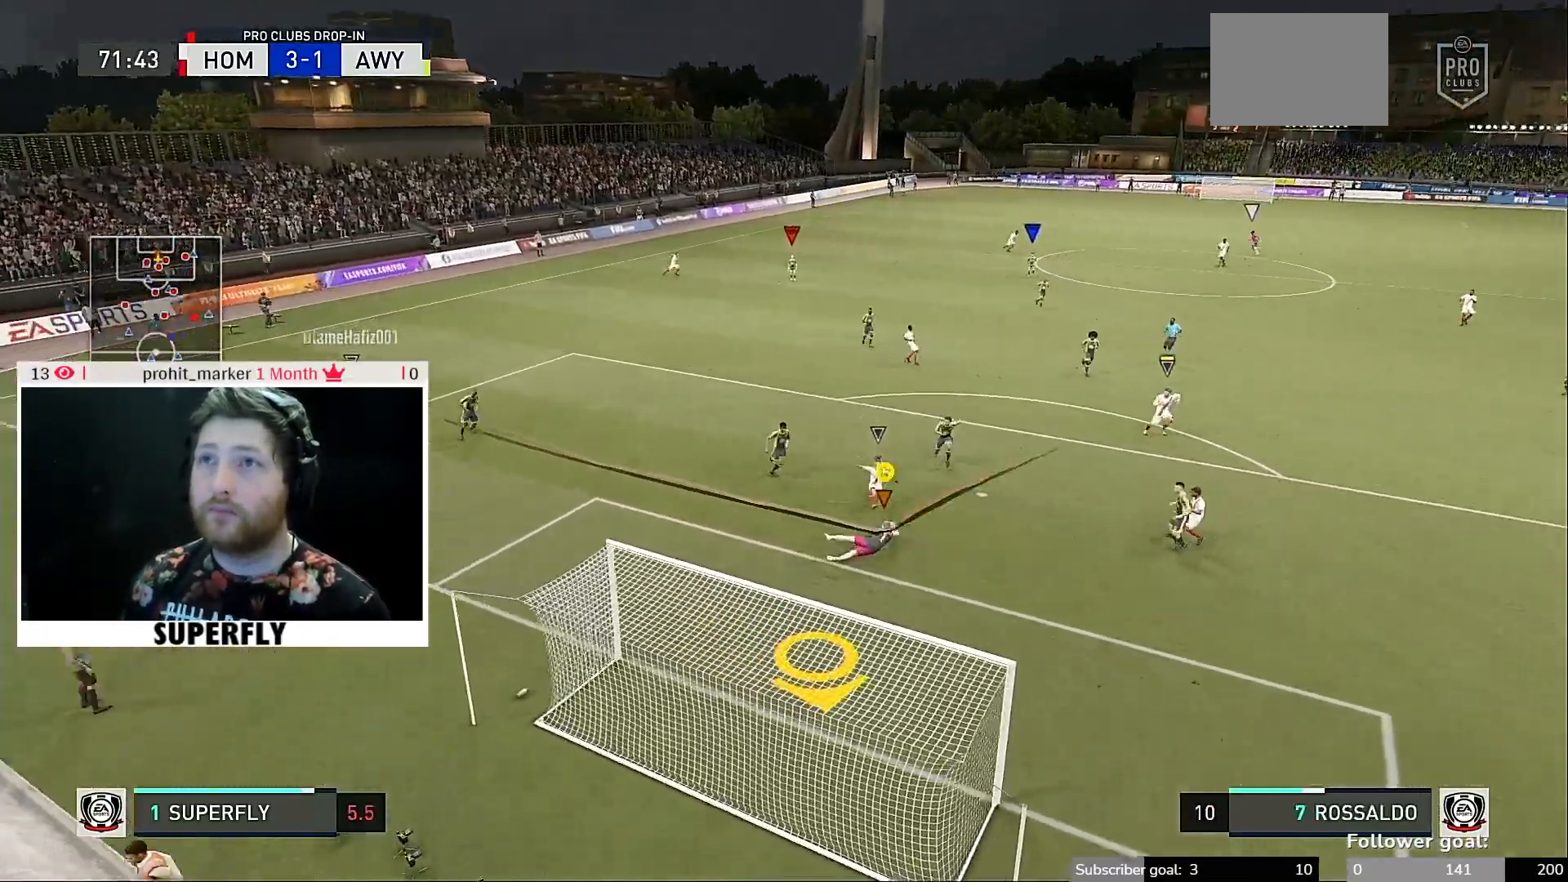
{"buttons": [], "left_stick": "right", "right_stick": "right", "events": [[83, "right_stick", "right"], [483, "left_stick", "right"]]}
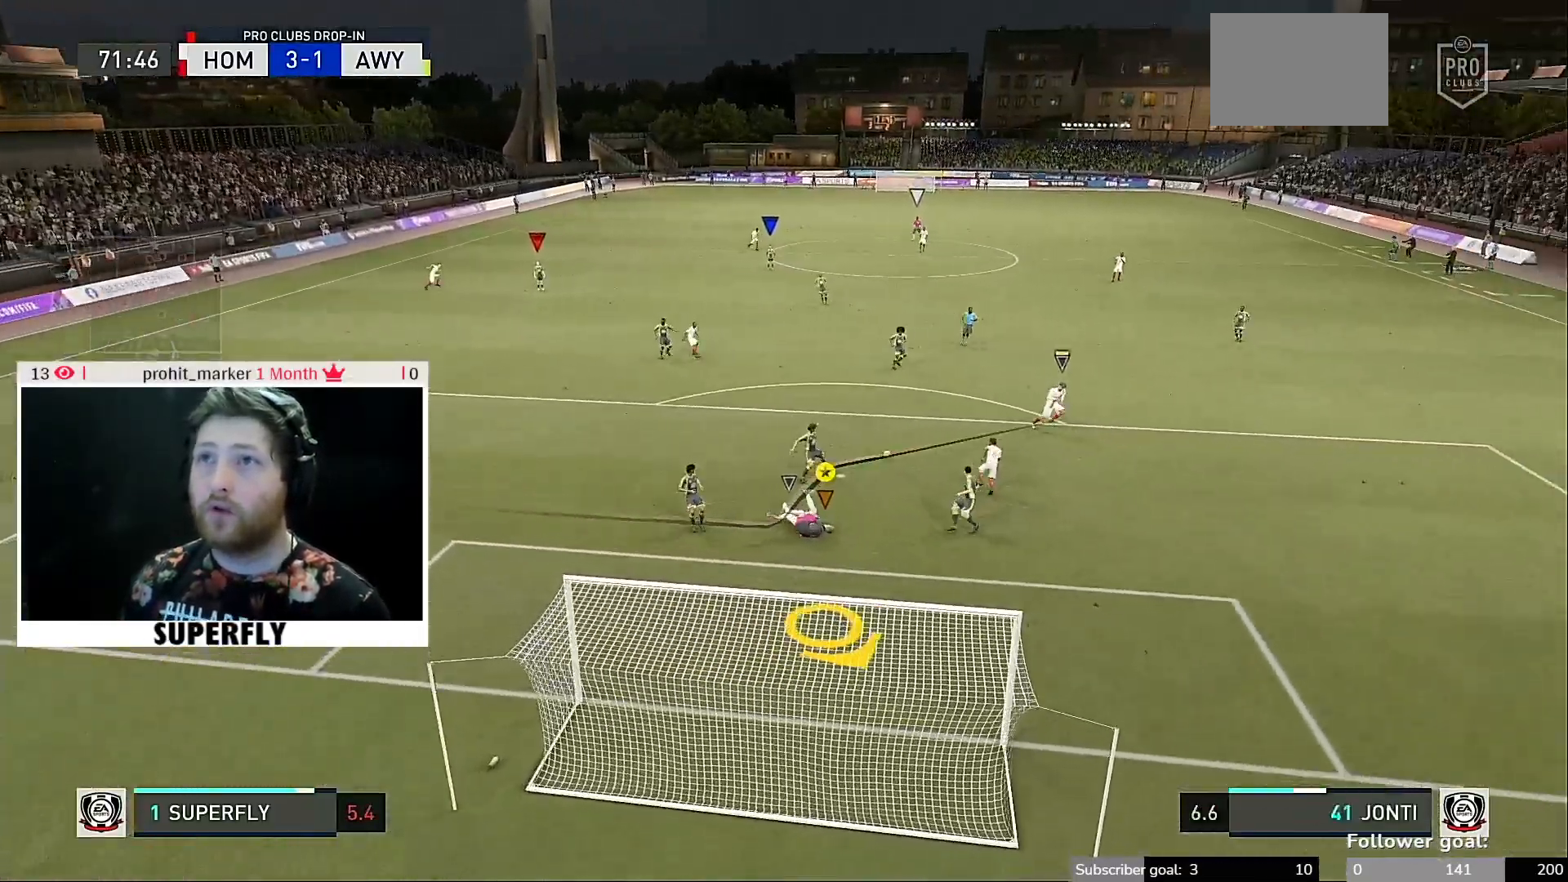
{"buttons": [], "left_stick": "right", "right_stick": "right", "events": []}
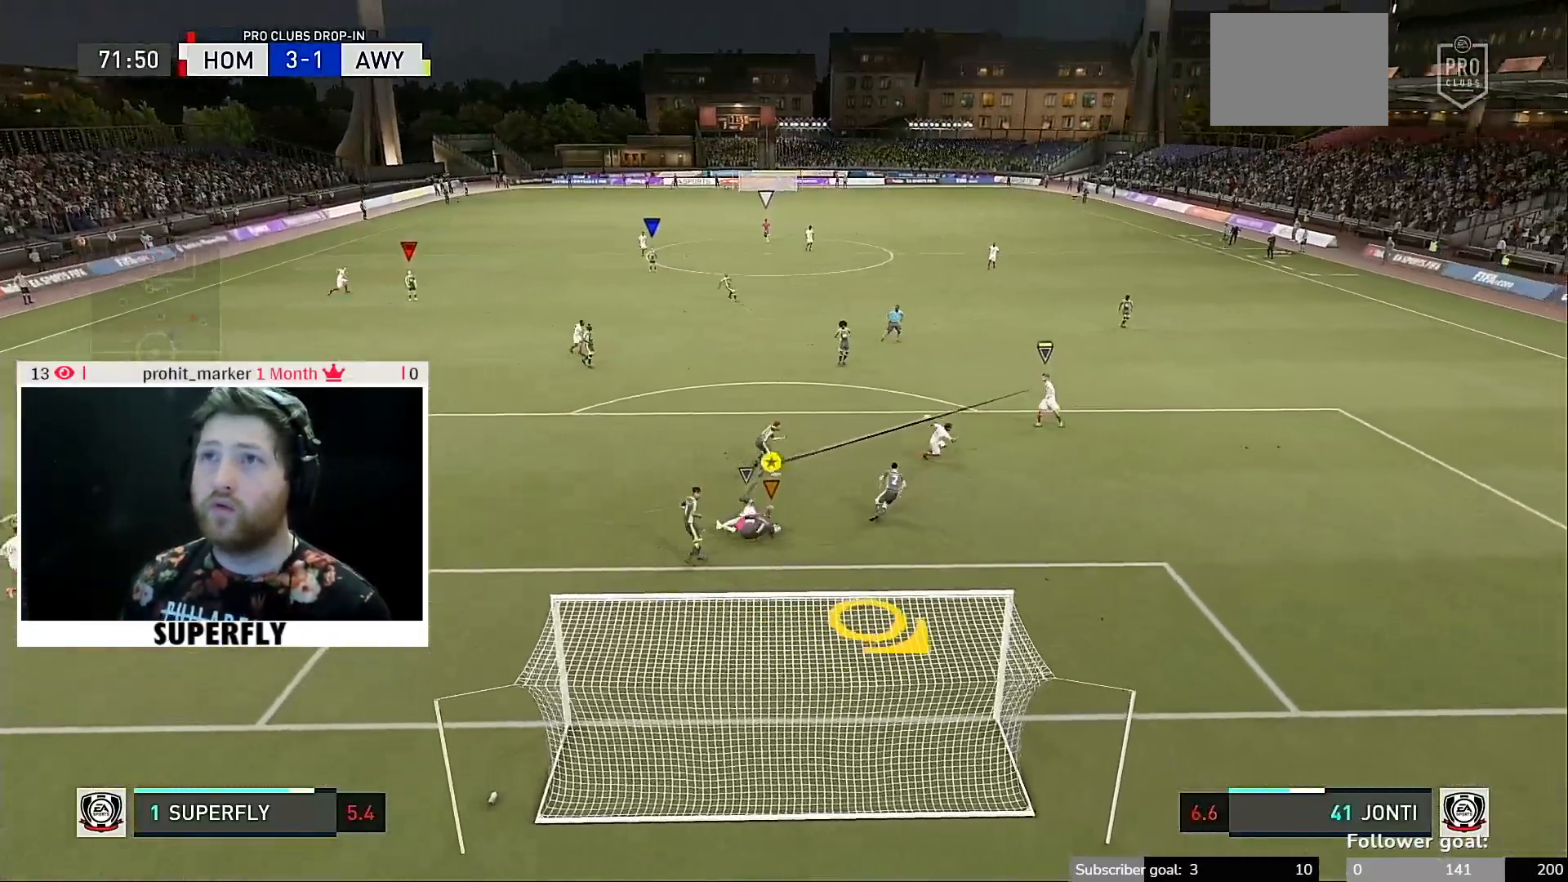
{"buttons": ["R2"], "left_stick": "down-right", "right_stick": "center", "events": [[183, "right_stick", "center"], [300, "R2", "down"], [383, "left_stick", "down-right"]]}
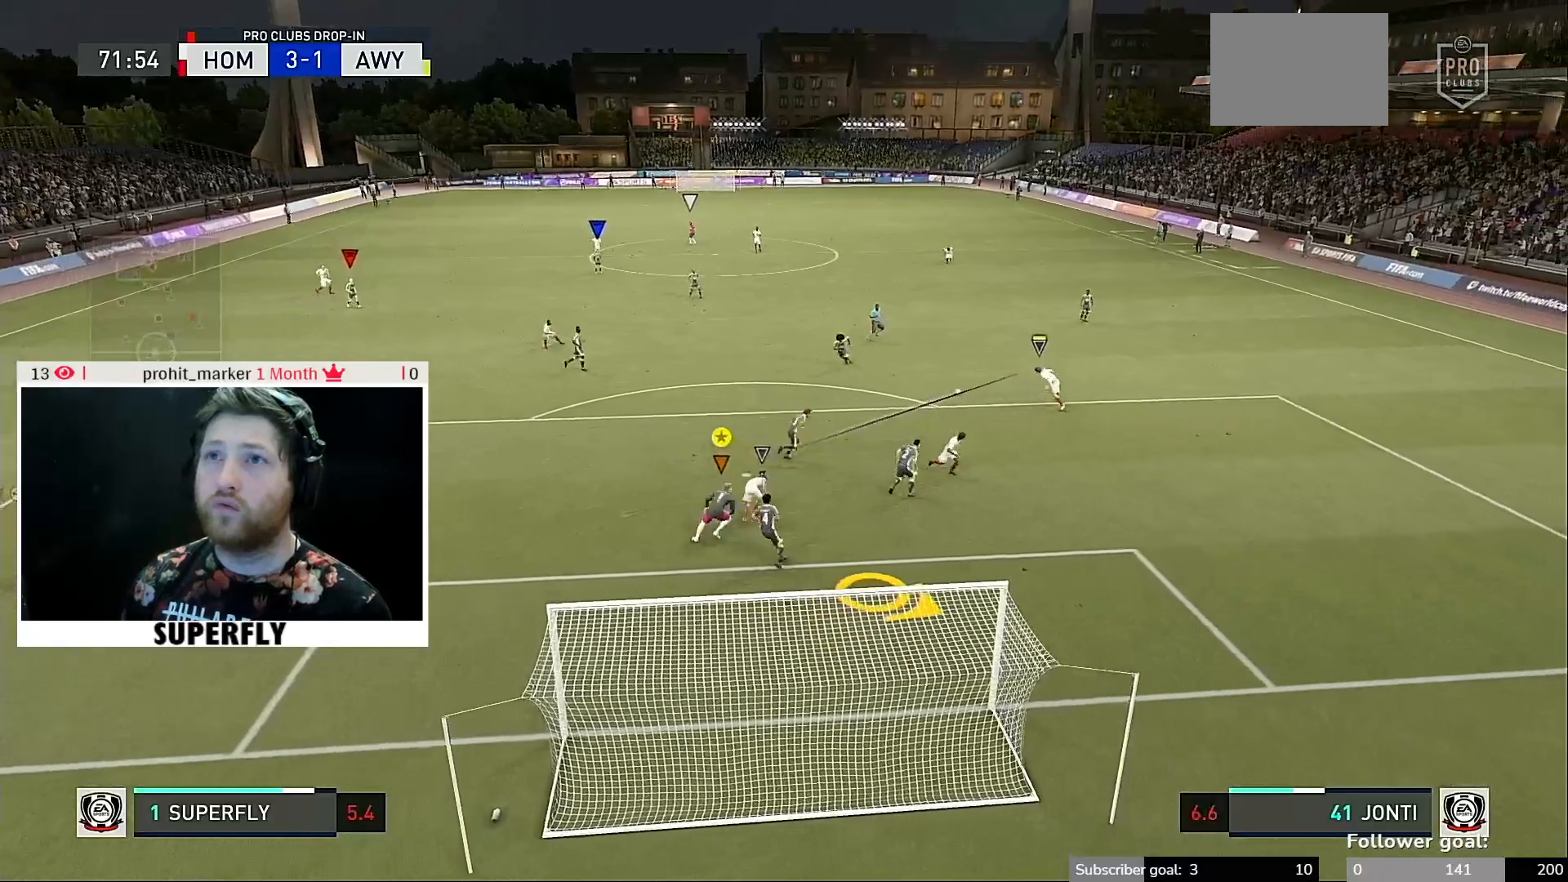
{"buttons": ["R2"], "left_stick": "down-right", "right_stick": "center", "events": []}
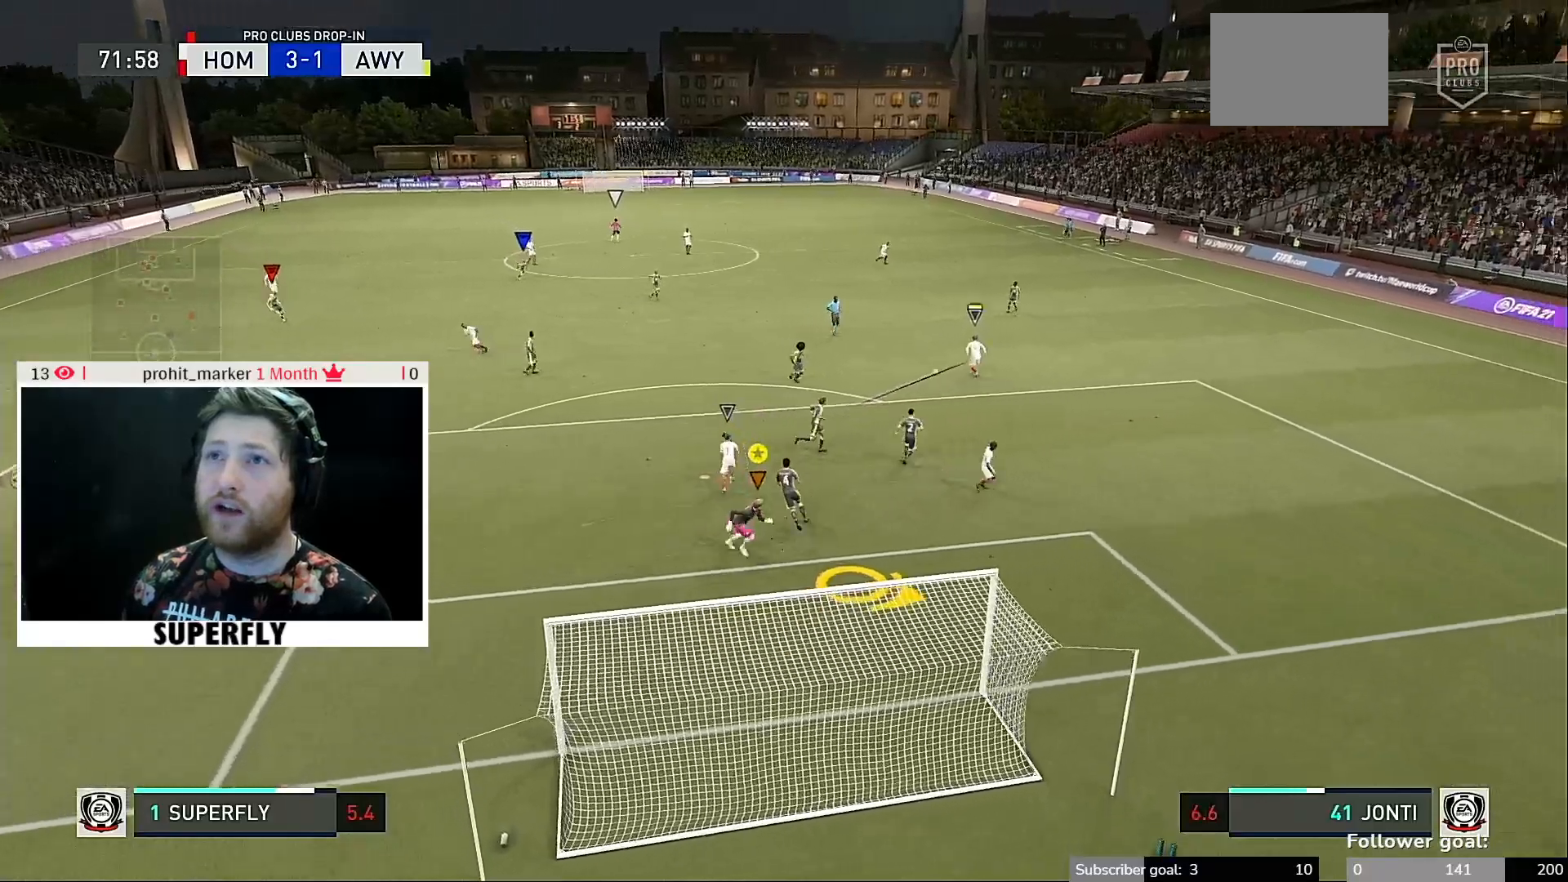
{"buttons": [], "left_stick": "down-left", "right_stick": "center", "events": [[250, "R2", "up"], [250, "left_stick", "center"], [350, "left_stick", "down-left"]]}
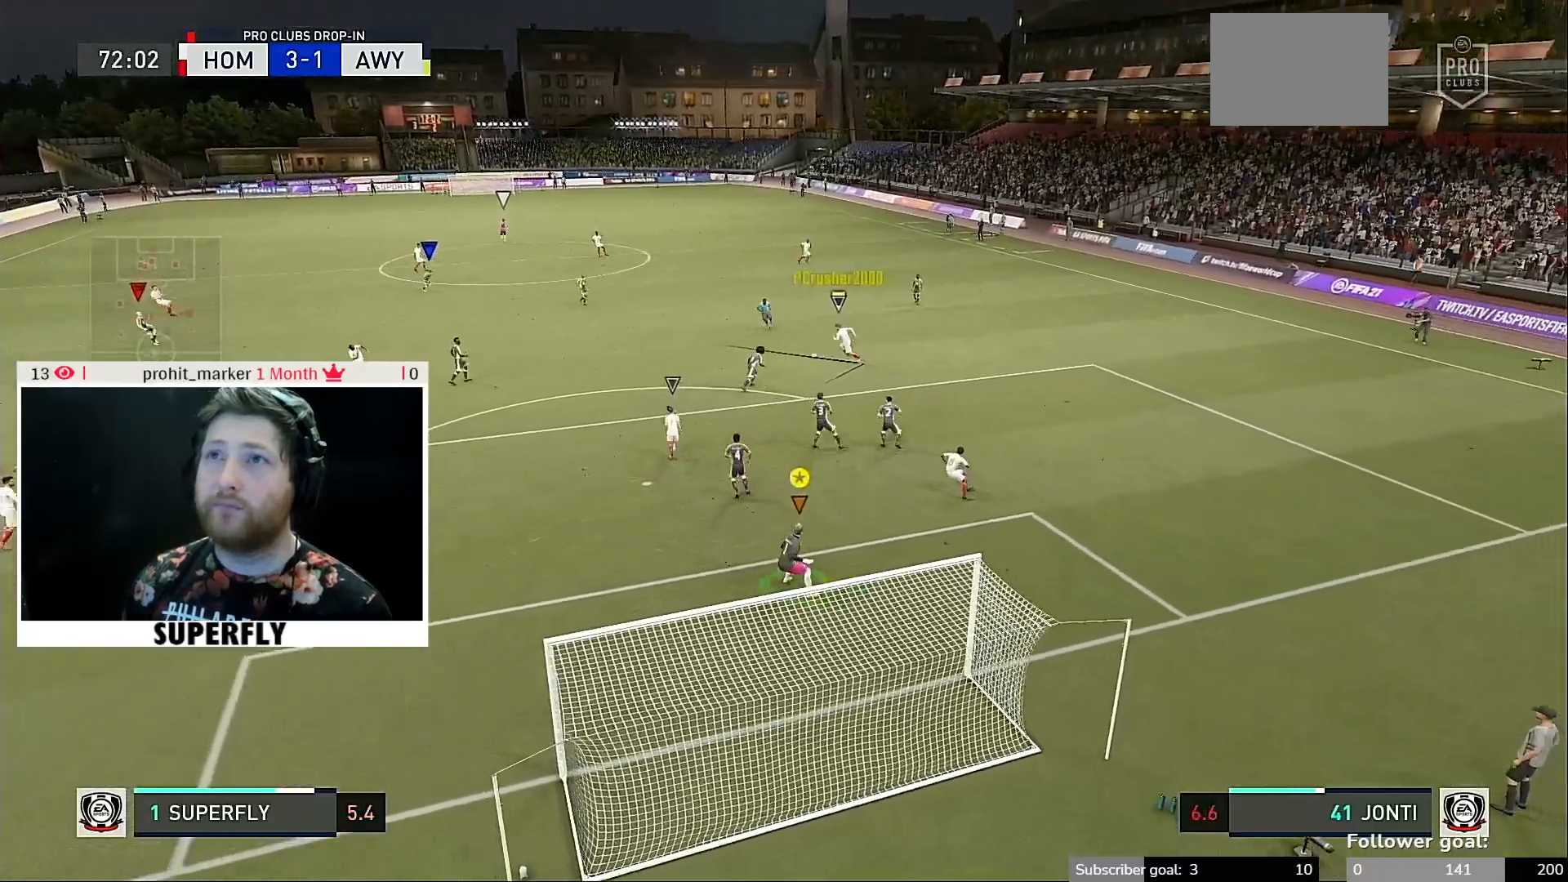
{"buttons": [], "left_stick": "center", "right_stick": "center", "events": [[483, "left_stick", "center"]]}
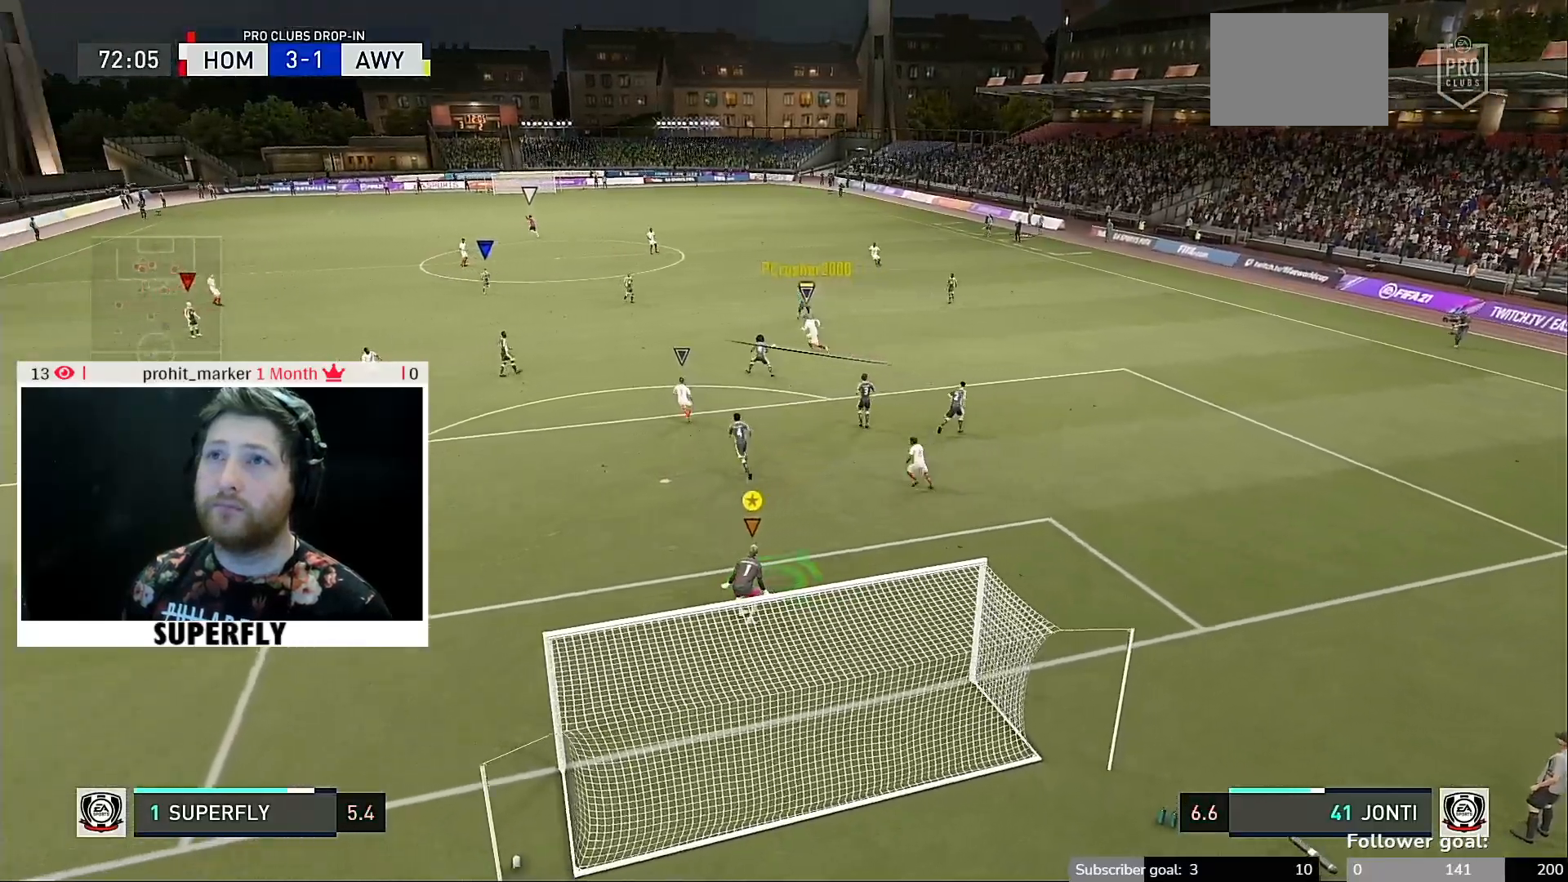
{"buttons": [], "left_stick": "down-left", "right_stick": "center", "events": [[317, "left_stick", "down-left"]]}
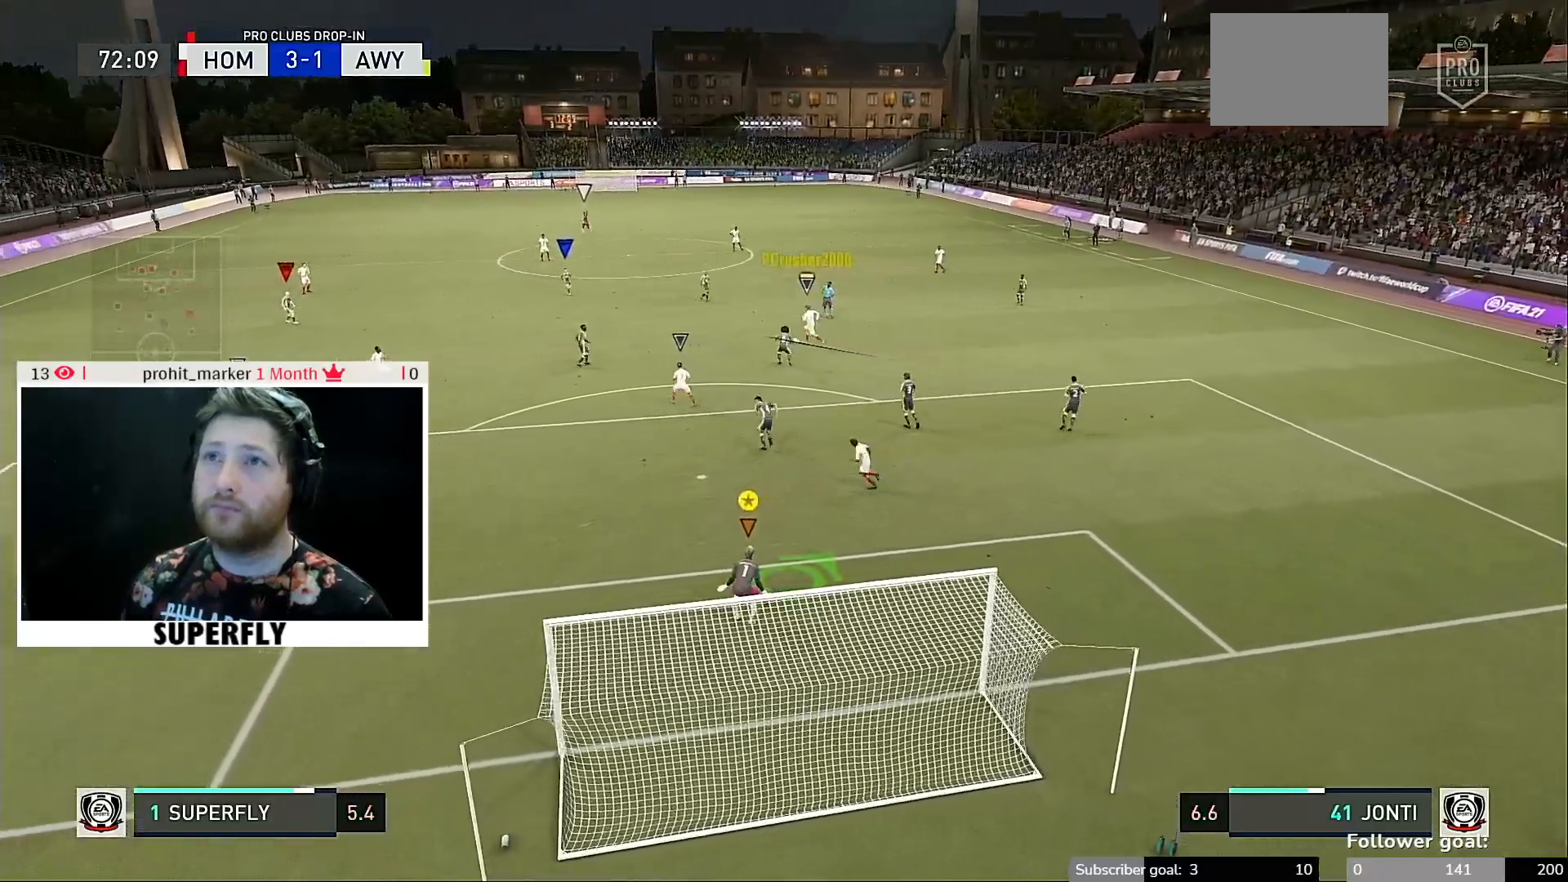
{"buttons": [], "left_stick": "center", "right_stick": "center", "events": [[117, "left_stick", "center"]]}
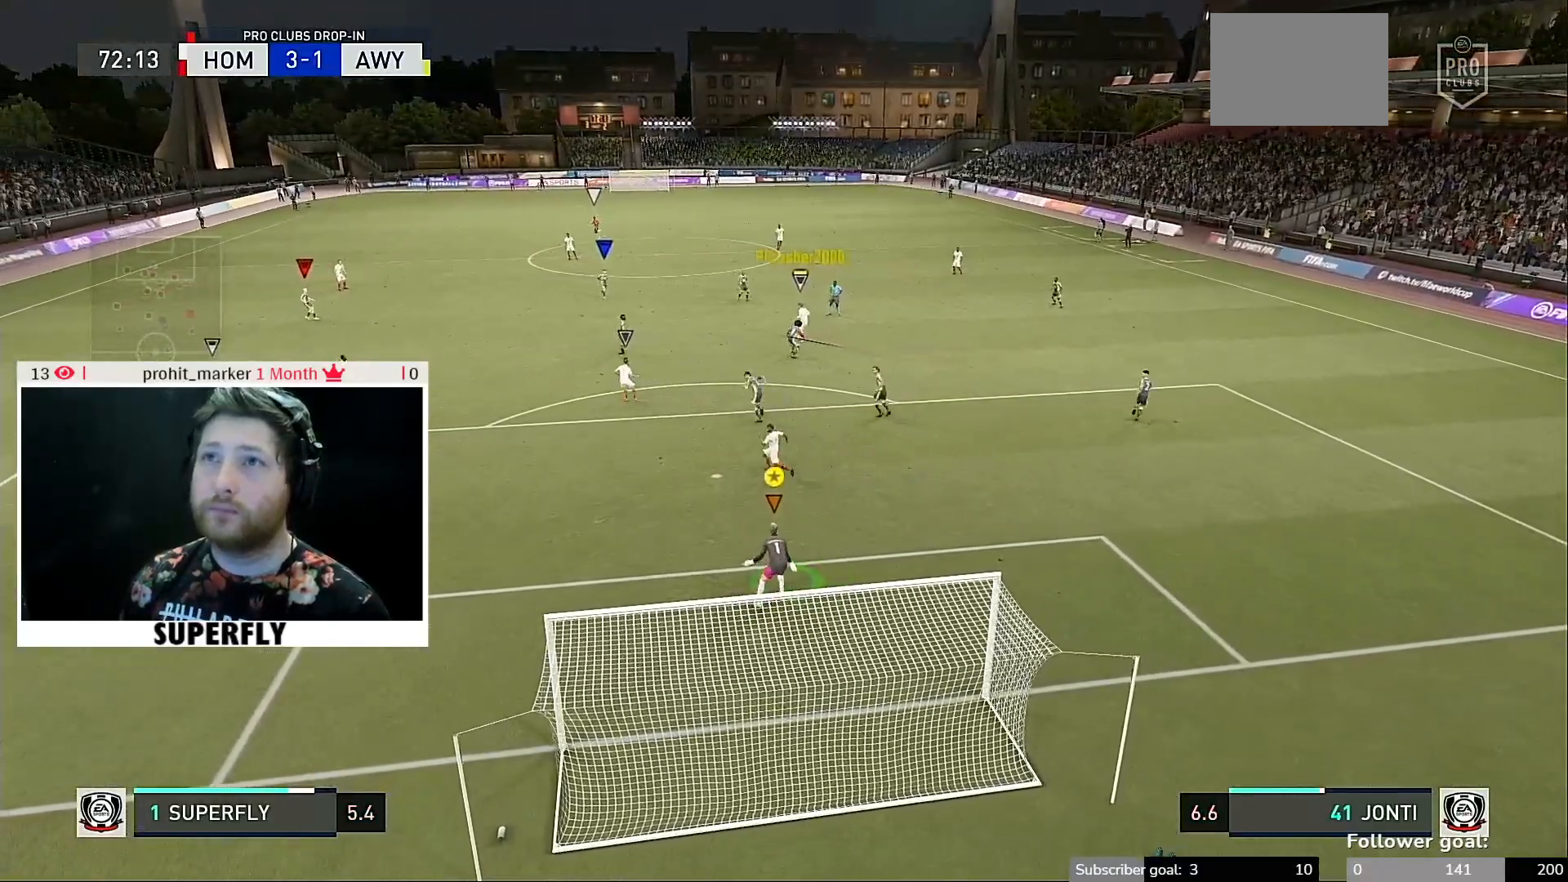
{"buttons": [], "left_stick": "down", "right_stick": "center", "events": [[250, "left_stick", "down"]]}
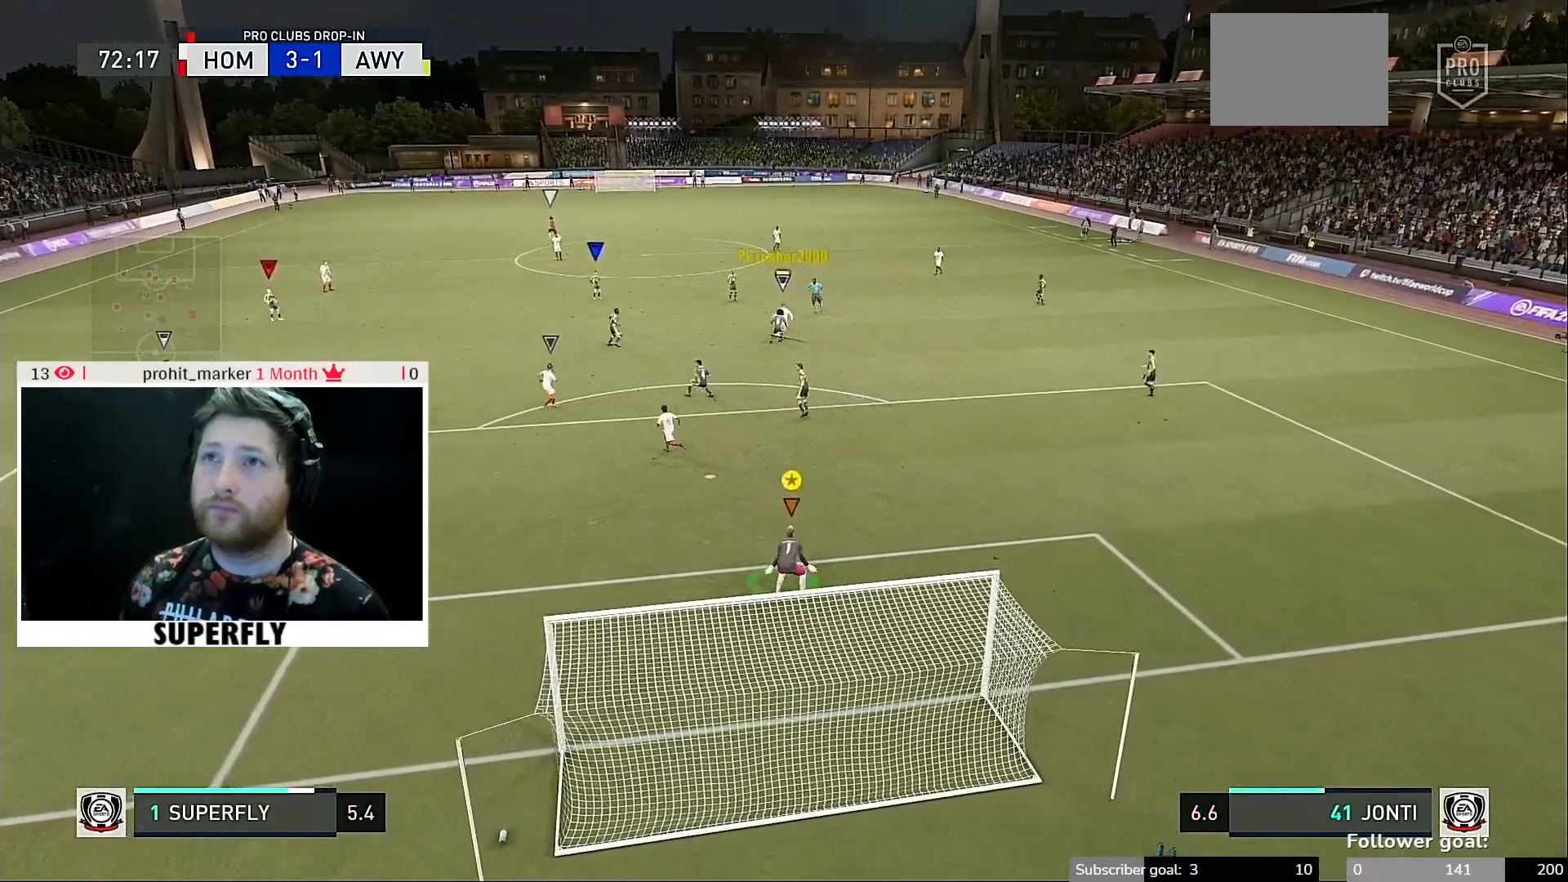
{"buttons": [], "left_stick": "center", "right_stick": "center", "events": [[50, "left_stick", "down-left"], [483, "left_stick", "center"]]}
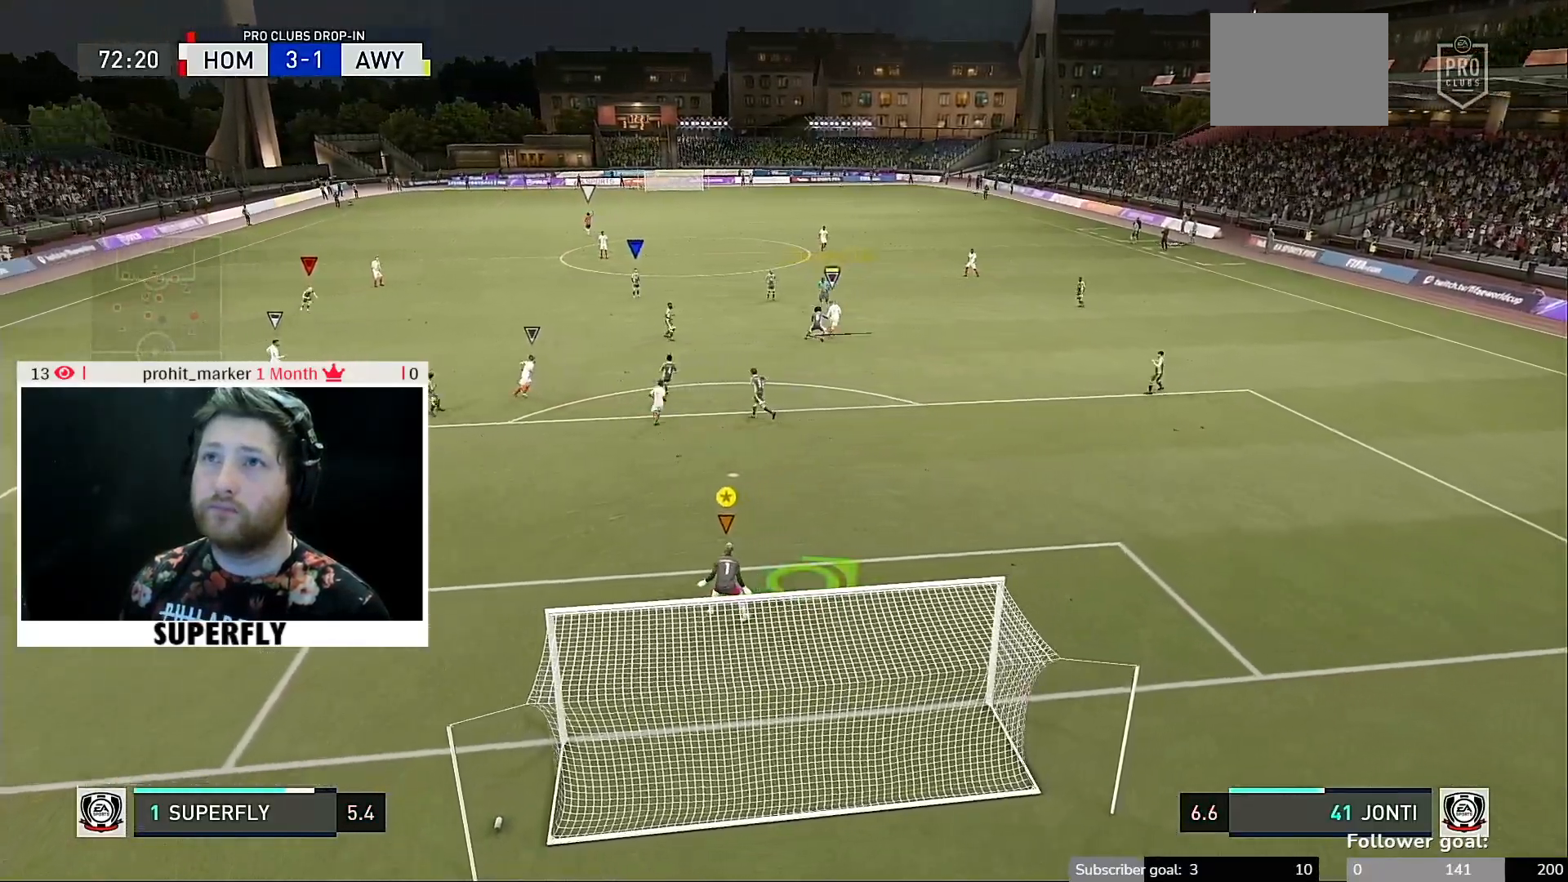
{"buttons": [], "left_stick": "up-right", "right_stick": "center", "events": [[317, "left_stick", "right"], [417, "left_stick", "up-right"]]}
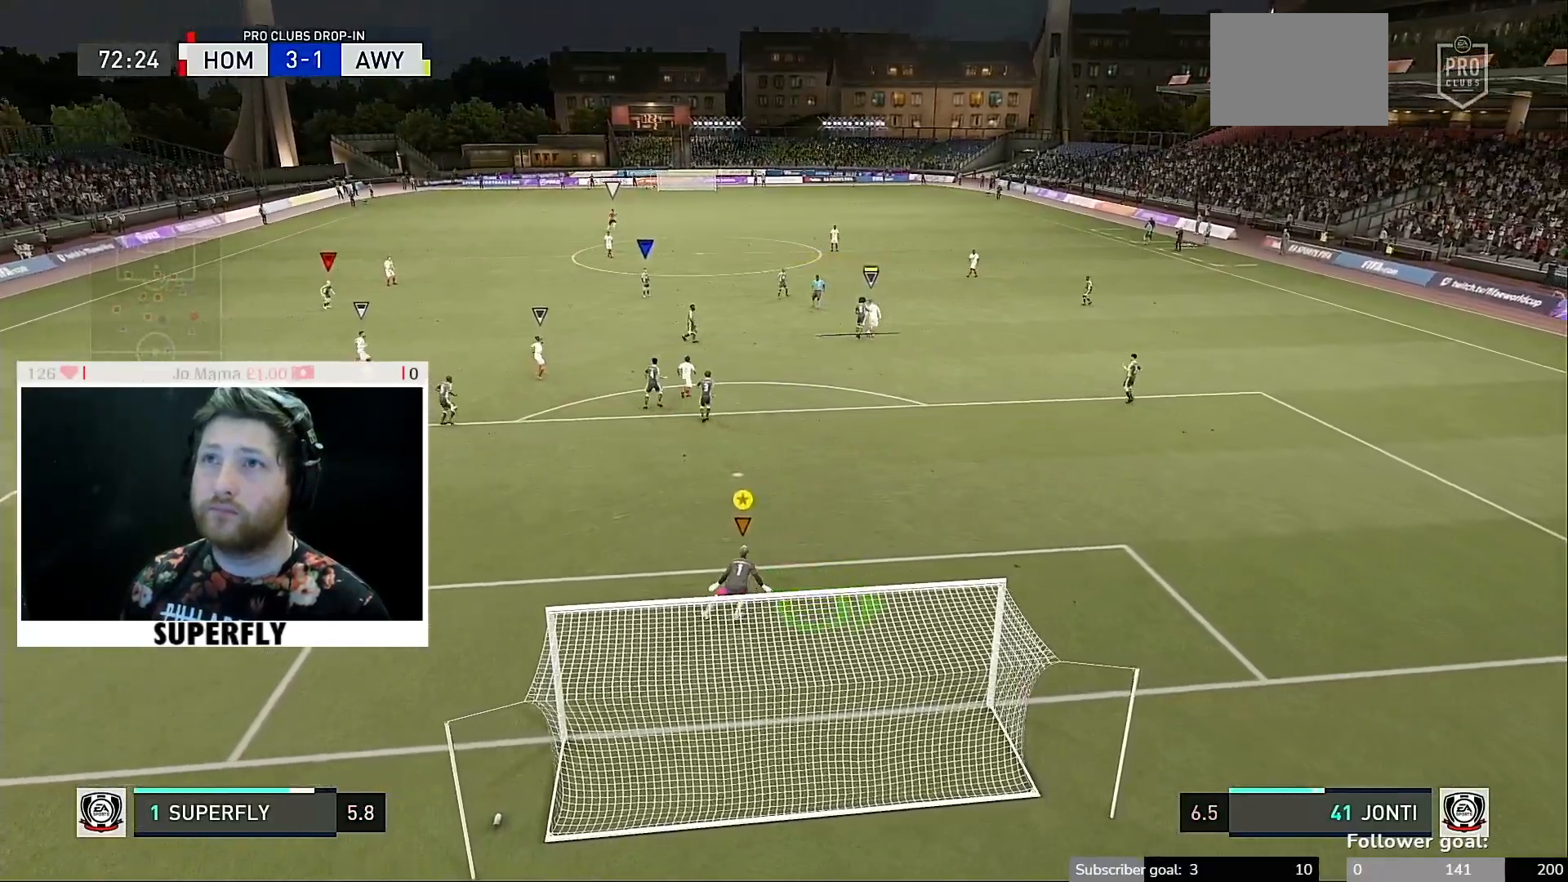
{"buttons": [], "left_stick": "up-right", "right_stick": "center", "events": []}